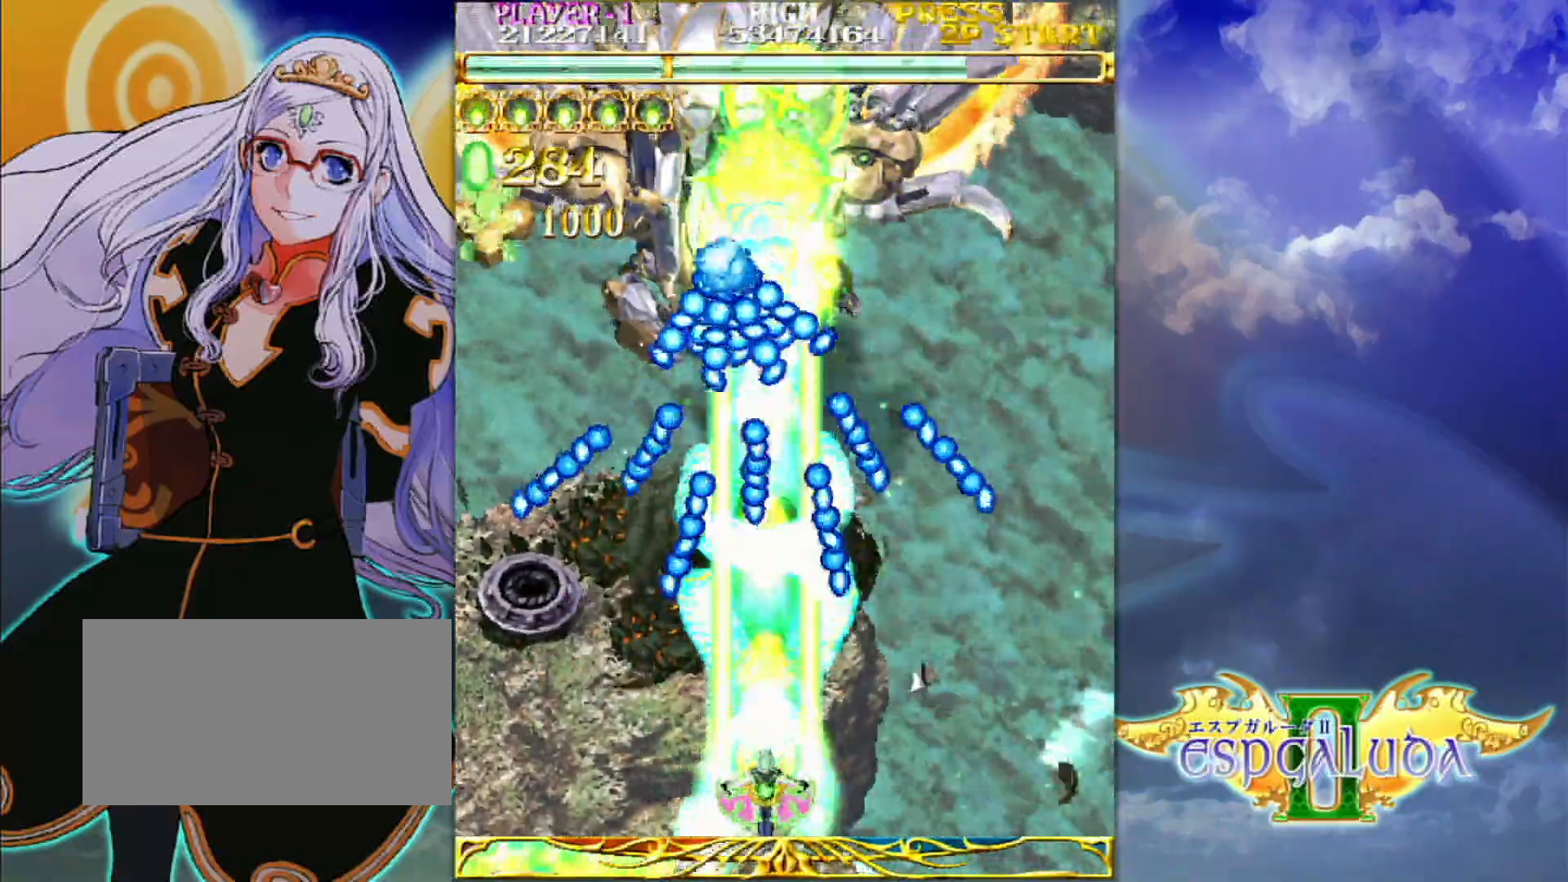
Gameplay with a controller (arcade stick); each line is a JSON object with the inputs held at the frame after it. "events" lists button and stick changes between this image and that frame as [ms after this image, input, new state], when the widget could be followed in between. Not read: L3 R3.
{"buttons": [], "left_stick": "center", "events": [[67, "left_stick", "up"], [217, "left_stick", "center"], [350, "left_stick", "right"], [400, "left_stick", "center"]]}
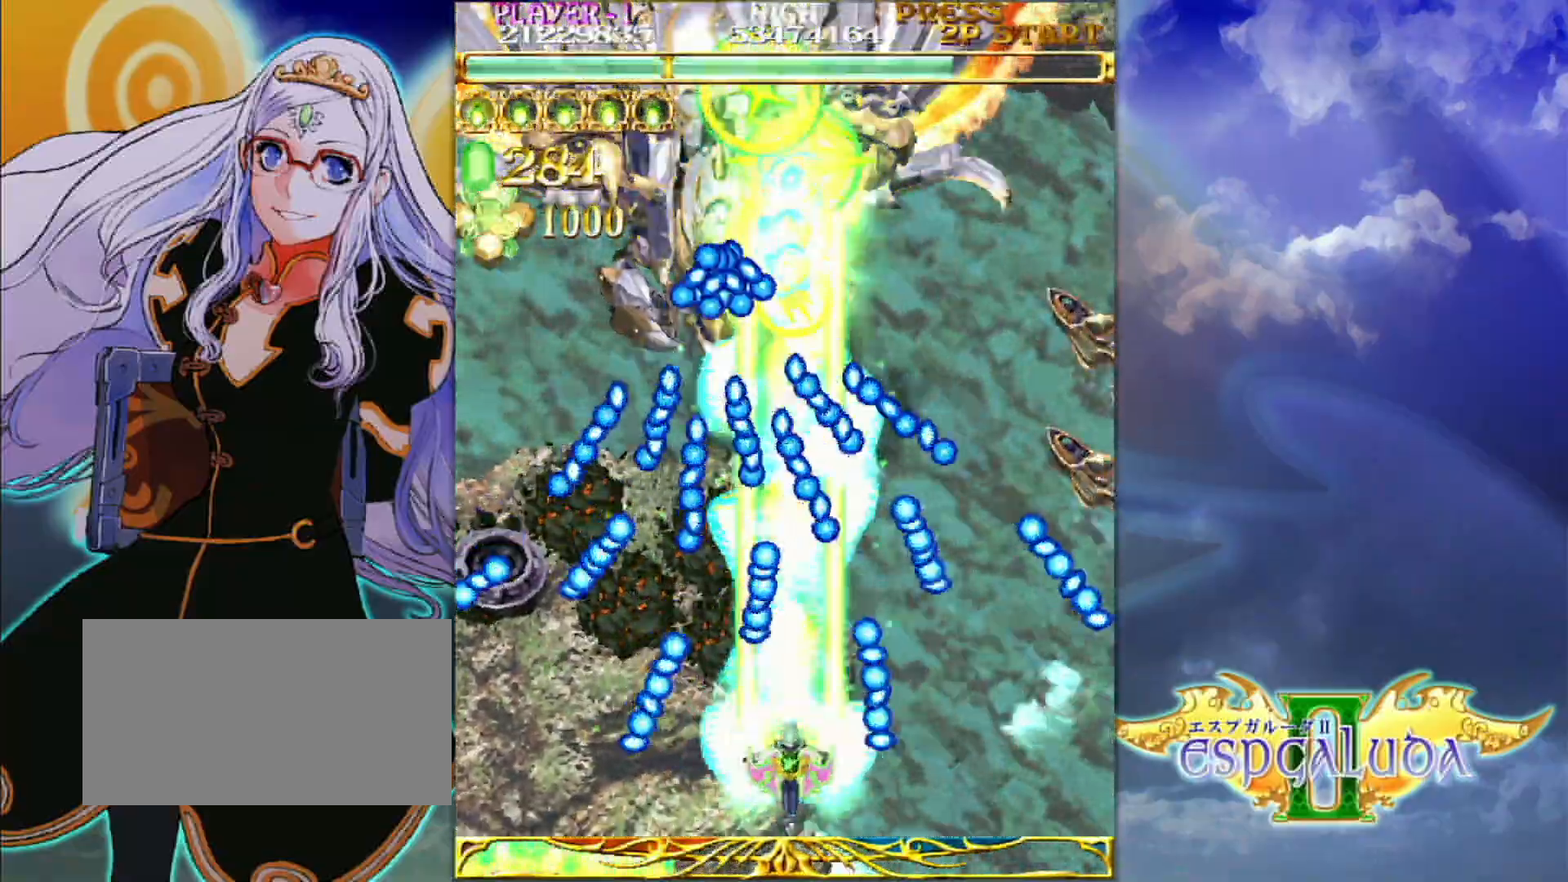
{"buttons": [], "left_stick": "center", "events": [[67, "left_stick", "up-right"], [167, "left_stick", "center"]]}
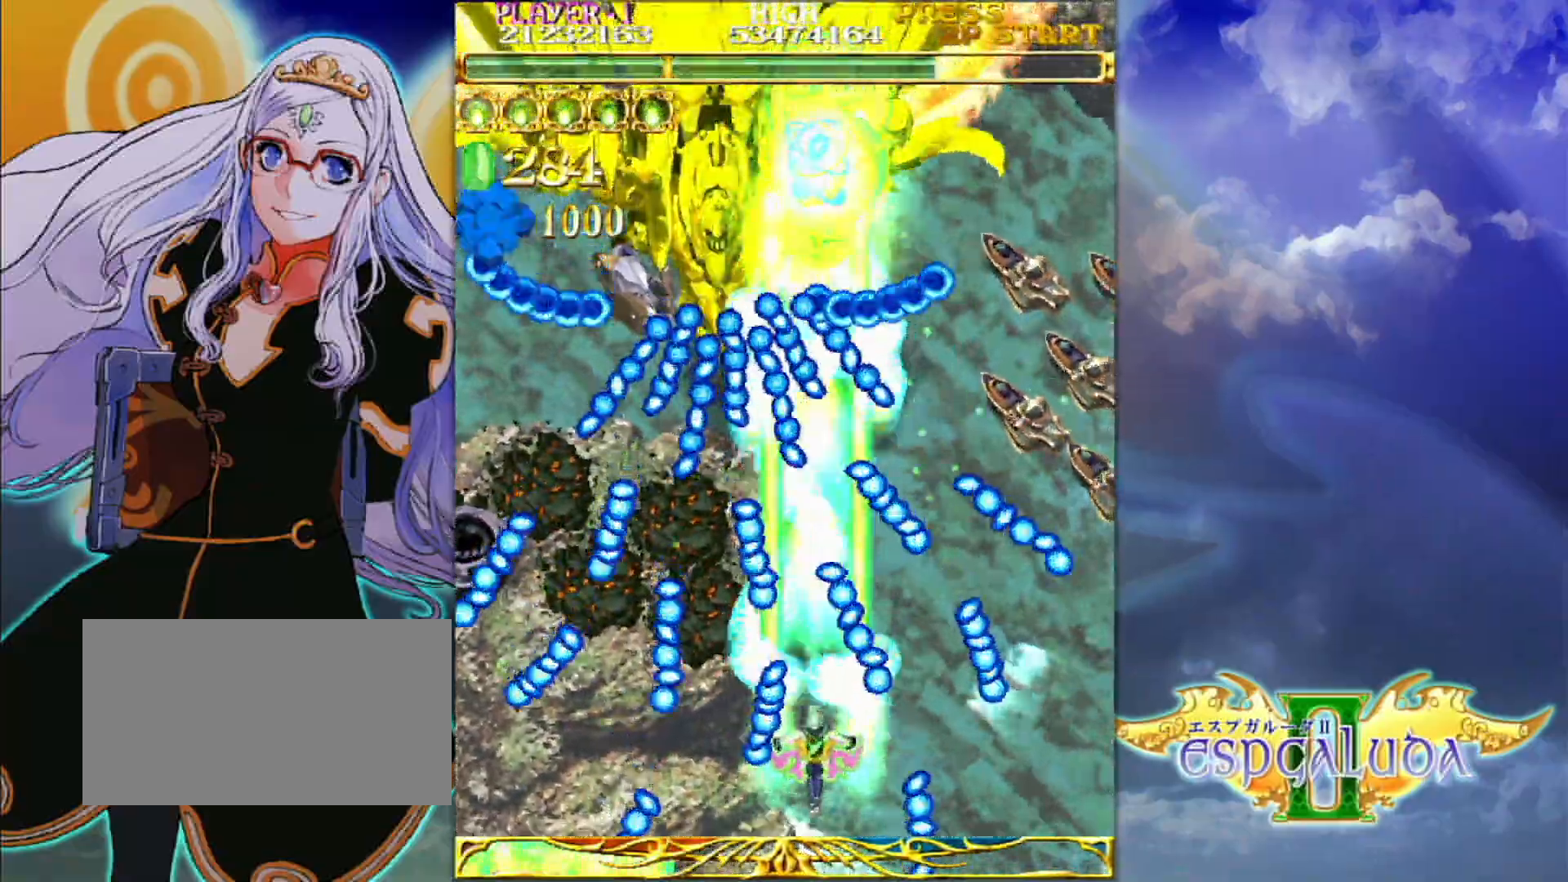
{"buttons": [], "left_stick": "center", "events": [[33, "left_stick", "right"], [83, "left_stick", "center"]]}
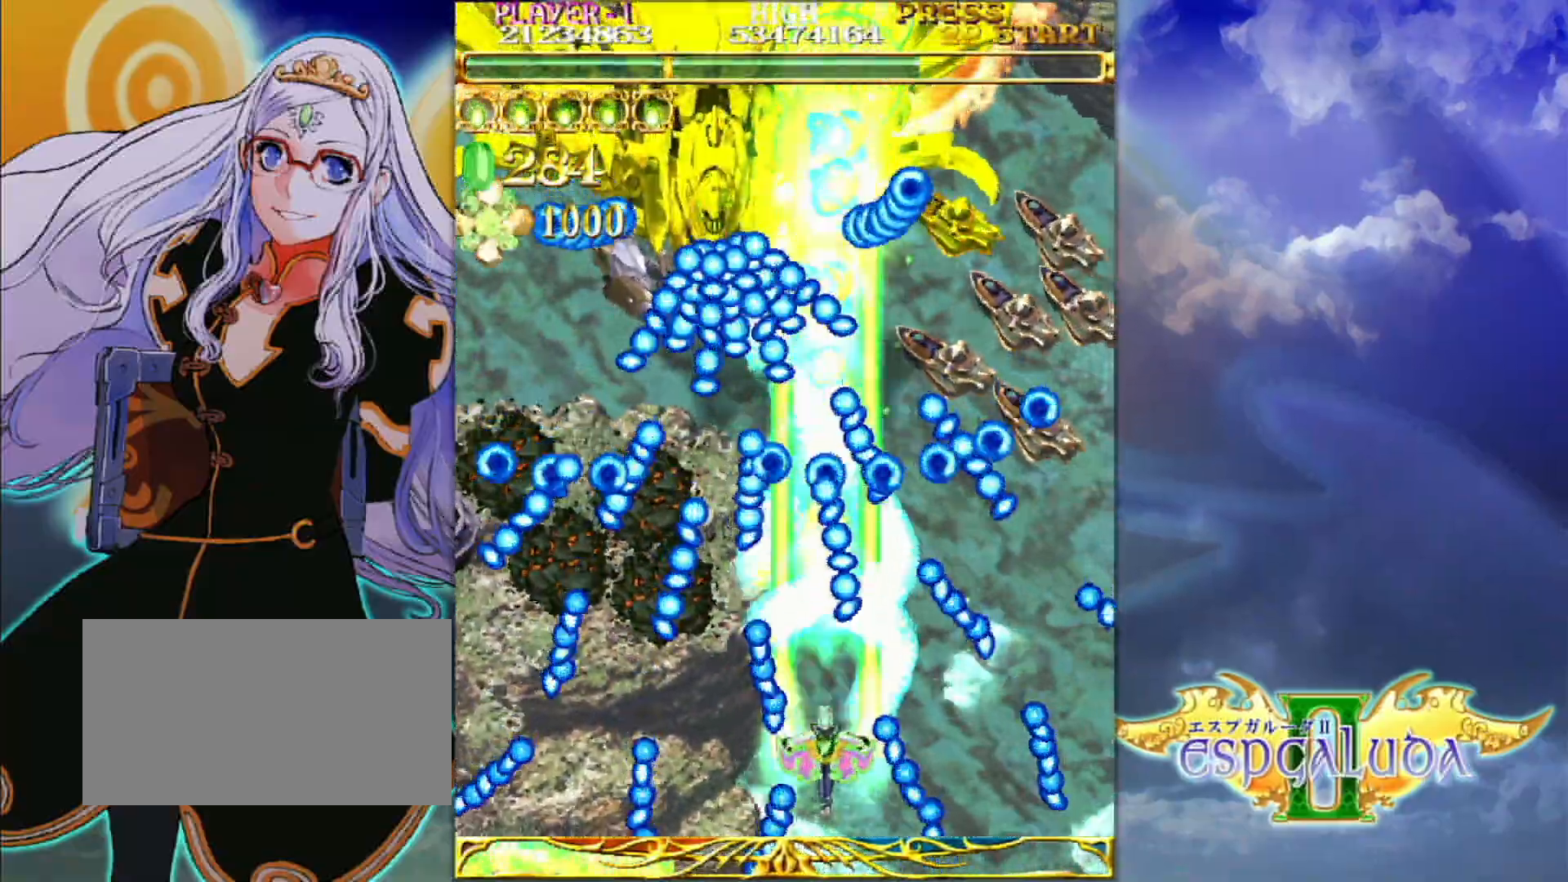
{"buttons": [], "left_stick": "center"}
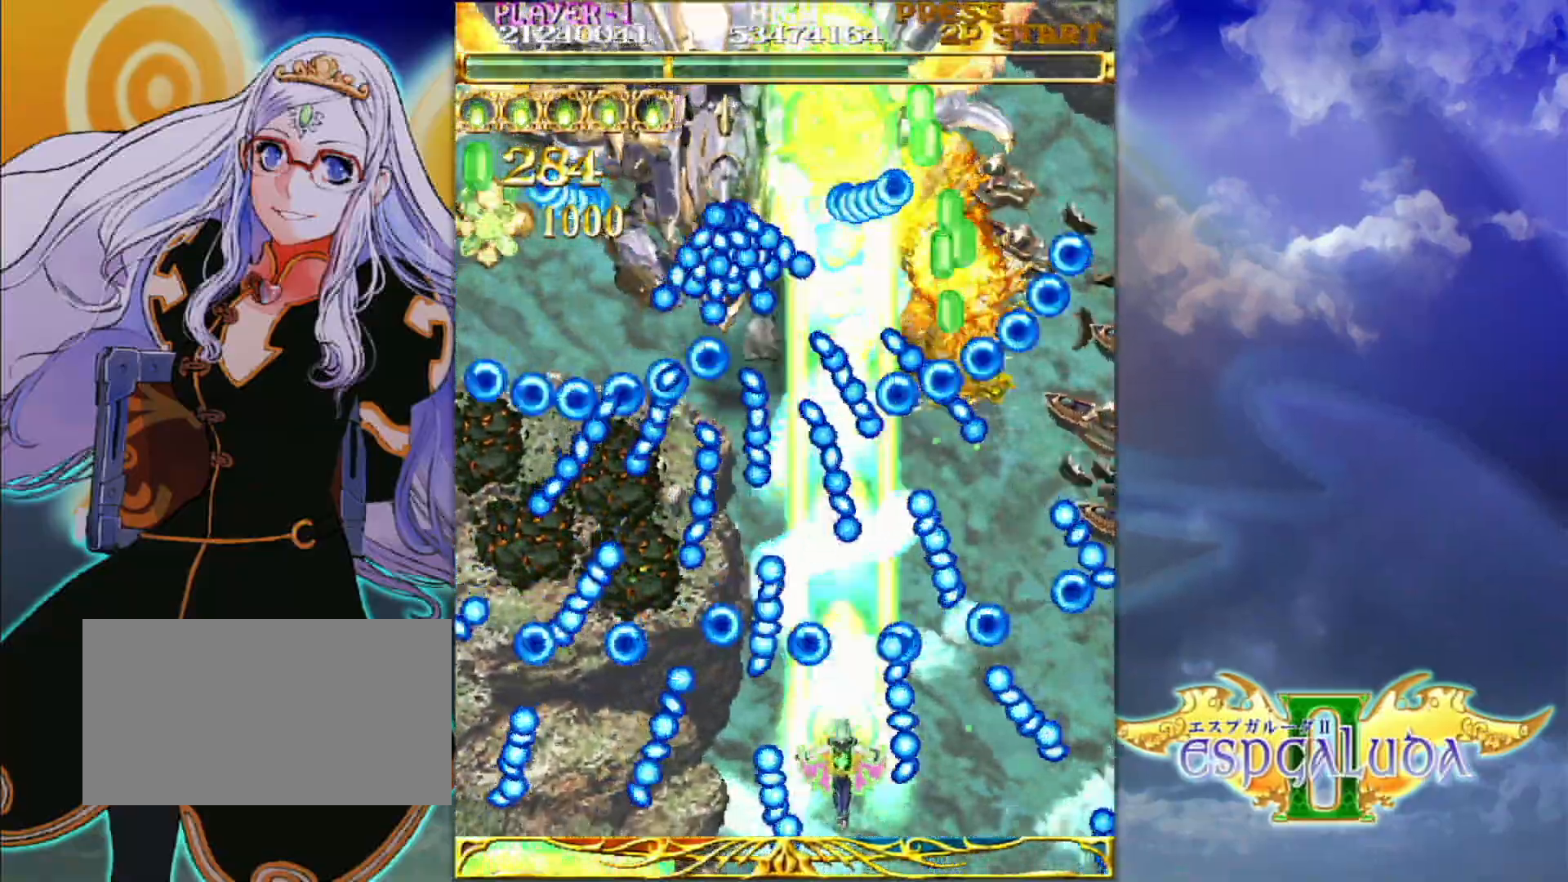
{"buttons": [], "left_stick": "center", "events": [[233, "left_stick", "up"], [300, "left_stick", "center"]]}
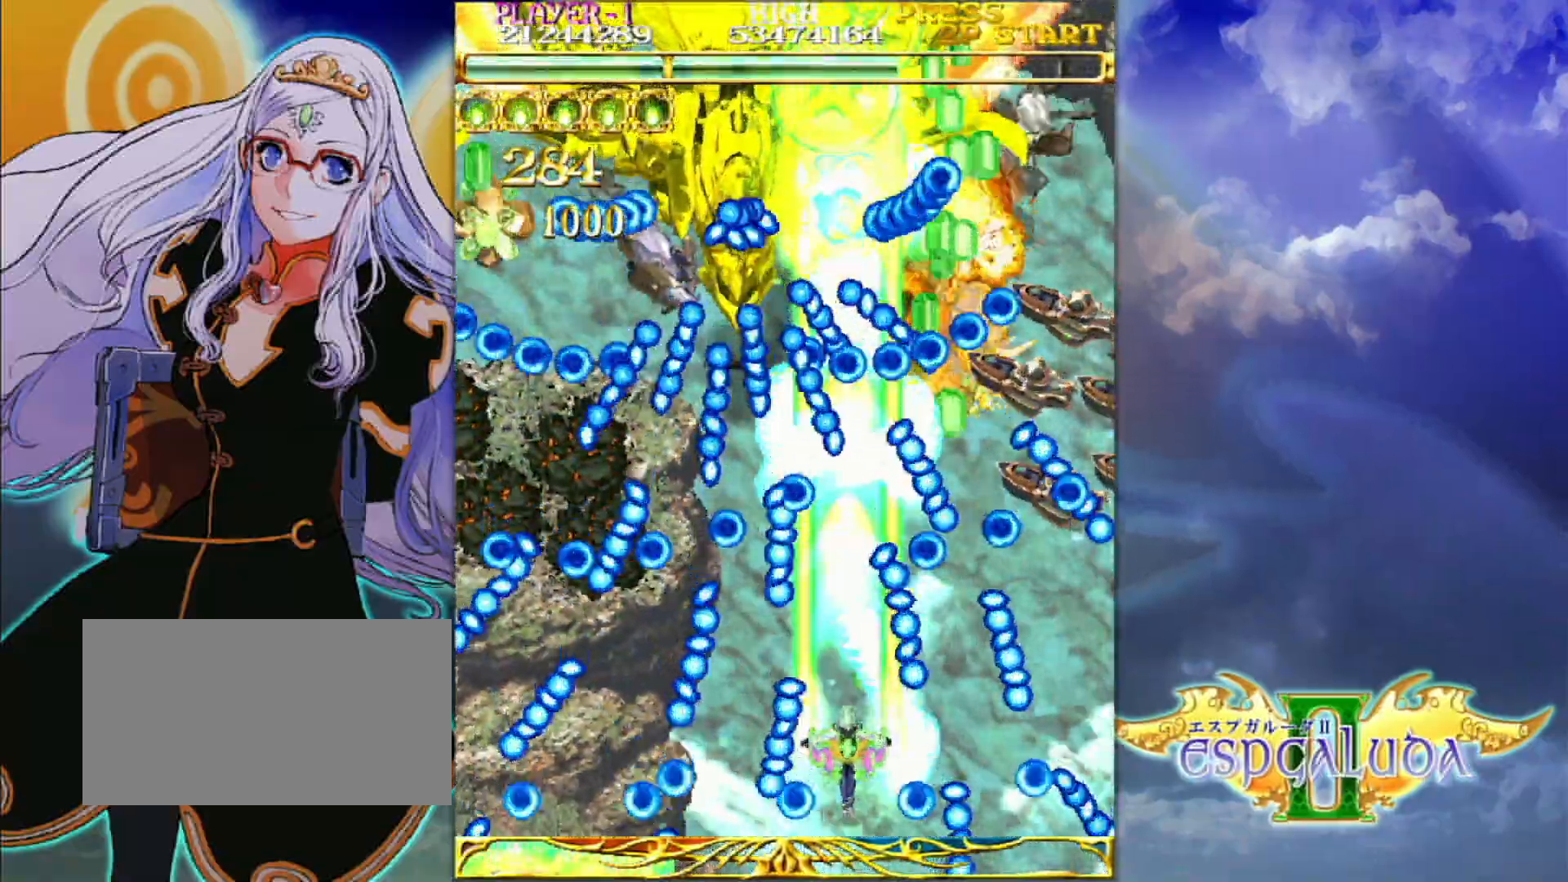
{"buttons": [], "left_stick": "center"}
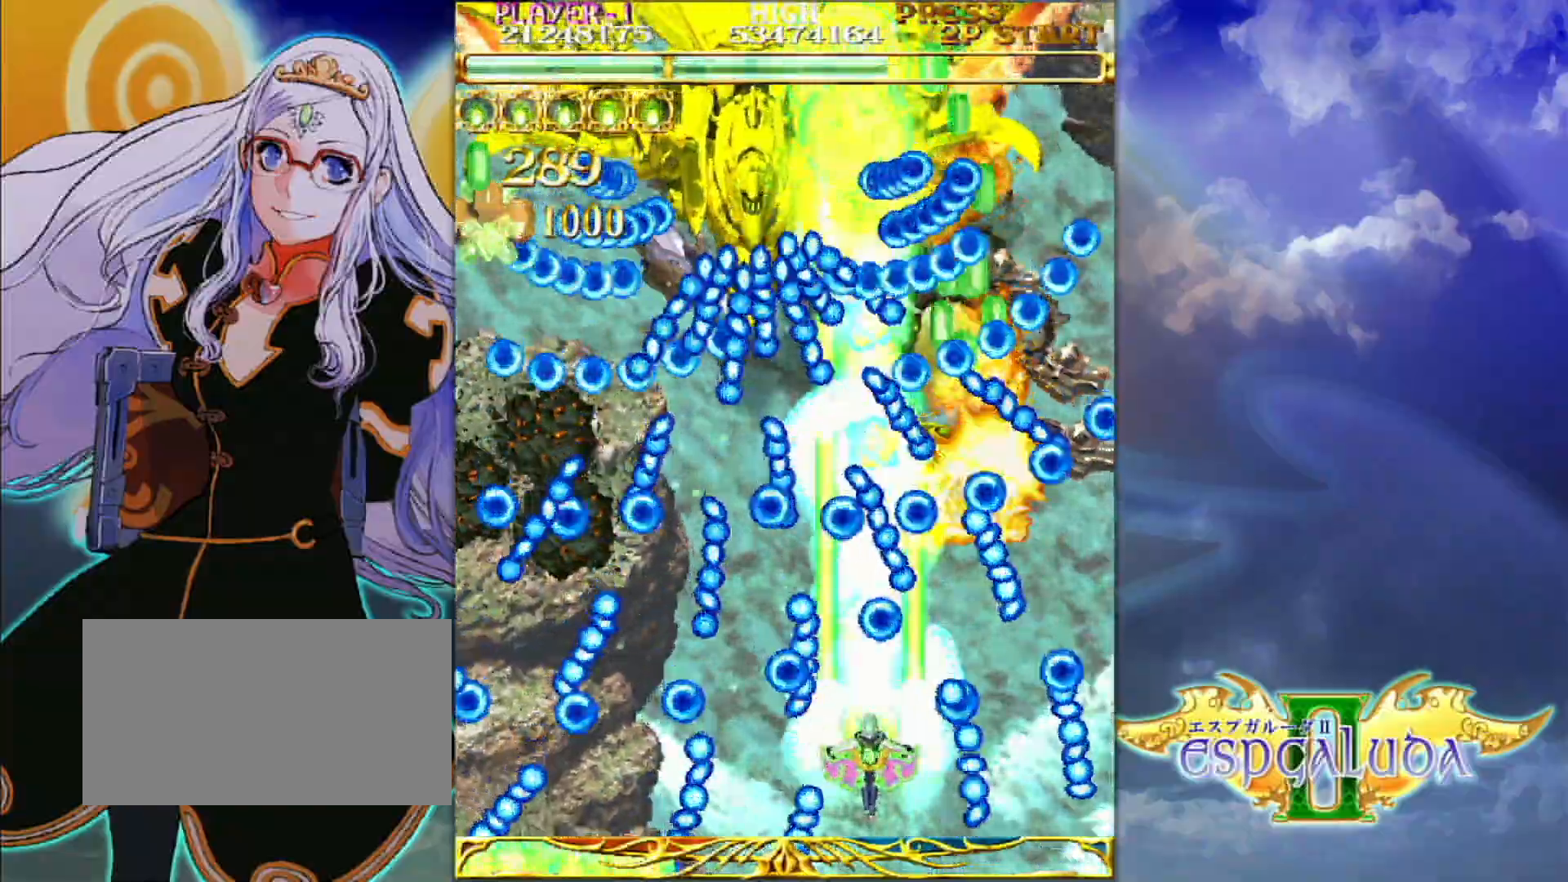
{"buttons": [], "left_stick": "center", "events": [[283, "left_stick", "right"], [367, "left_stick", "center"]]}
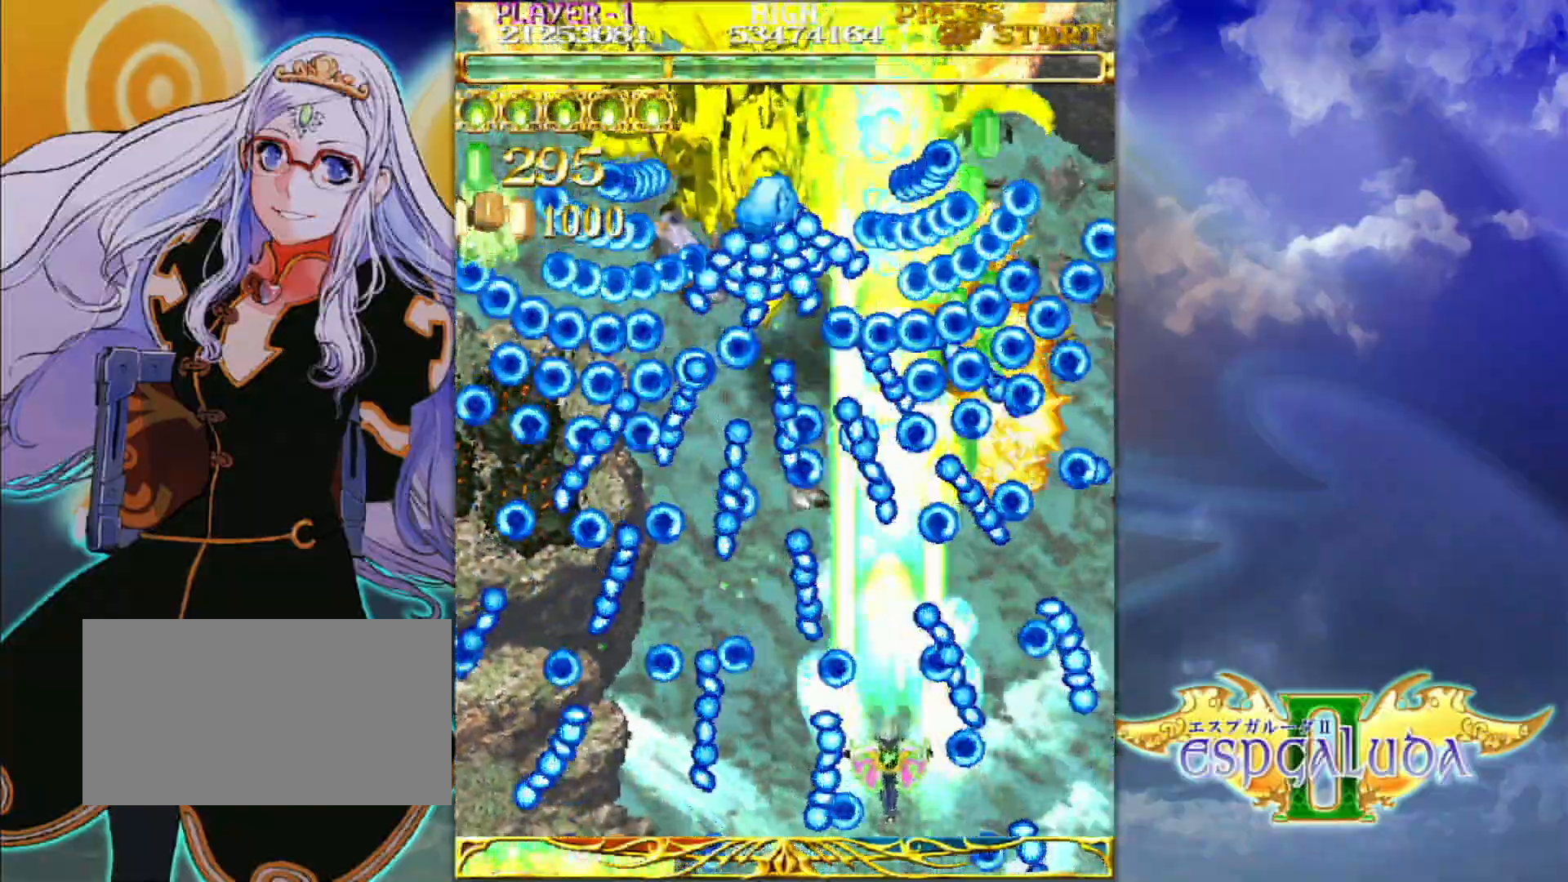
{"buttons": [], "left_stick": "right", "events": [[50, "left_stick", "up"], [100, "left_stick", "center"], [500, "left_stick", "right"]]}
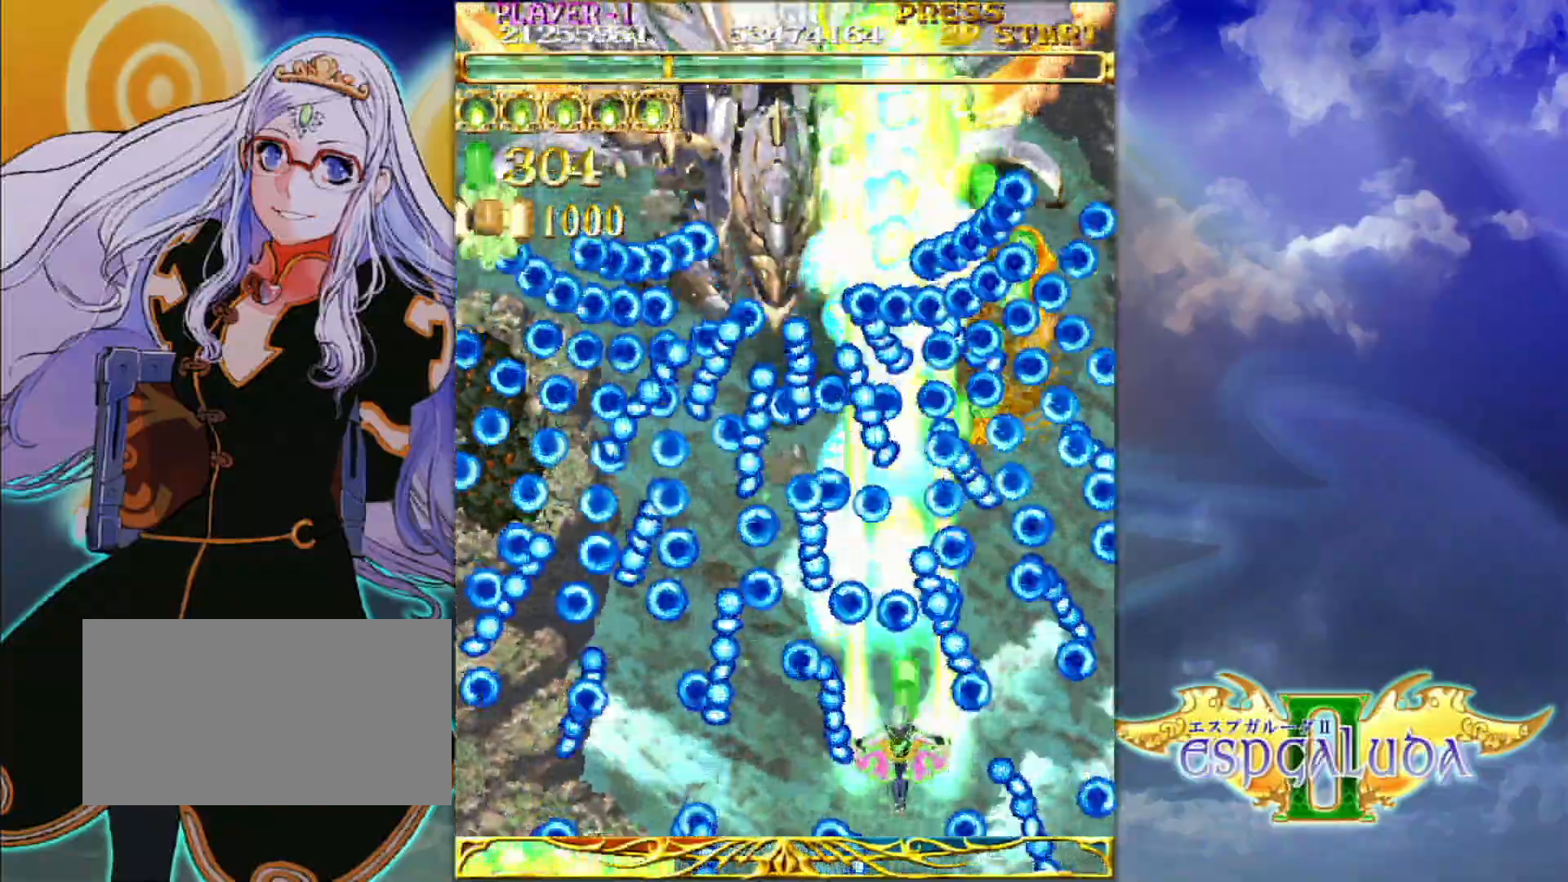
{"buttons": [], "left_stick": "center", "events": [[50, "left_stick", "center"]]}
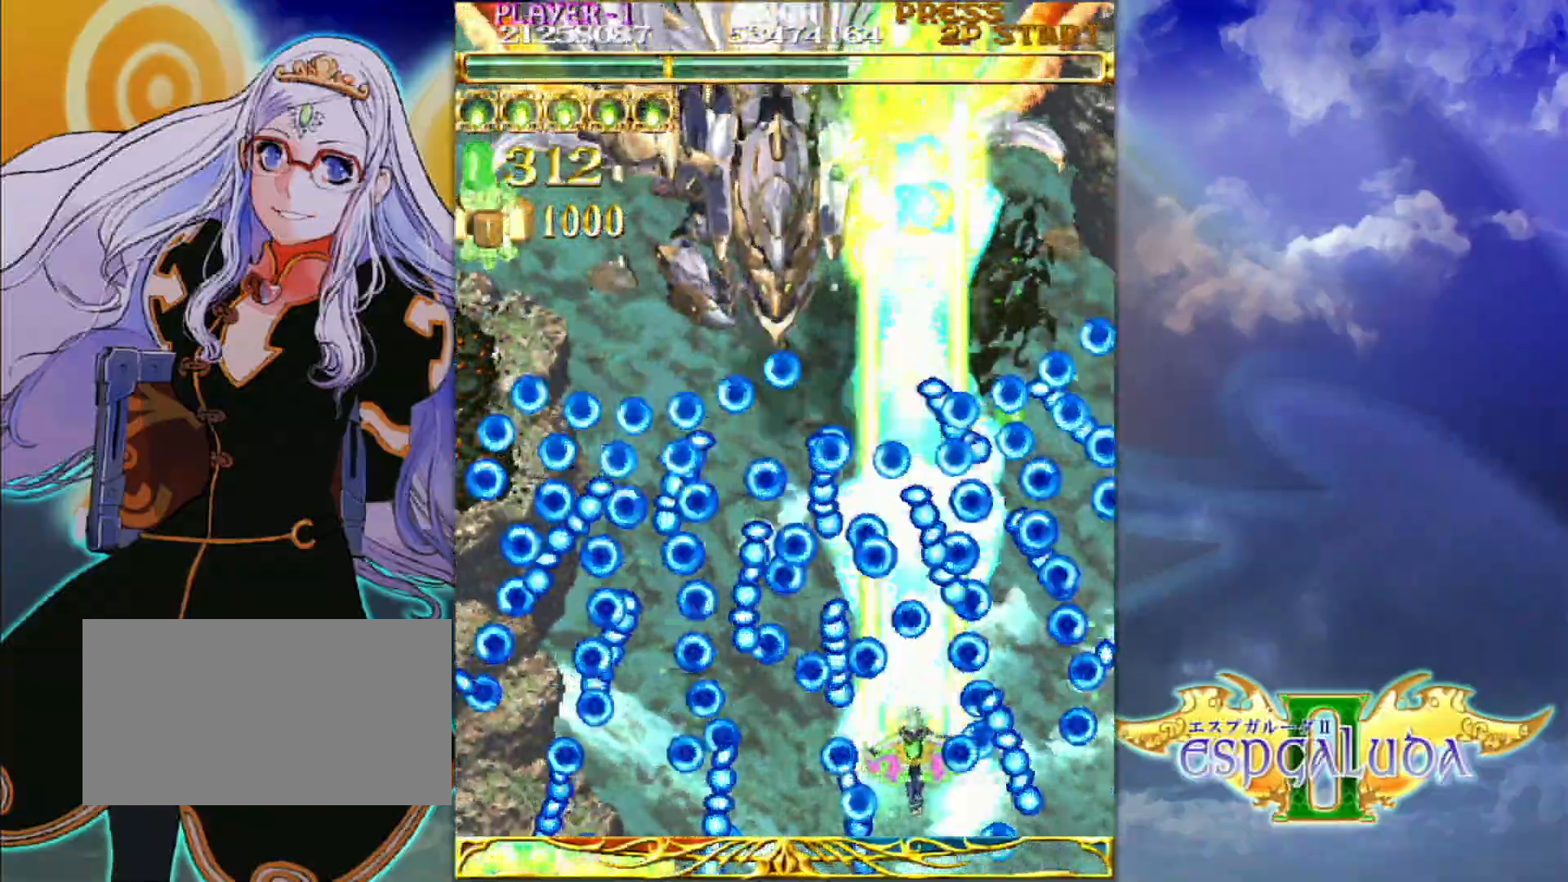
{"buttons": [], "left_stick": "center", "events": [[350, "left_stick", "right"], [400, "left_stick", "center"]]}
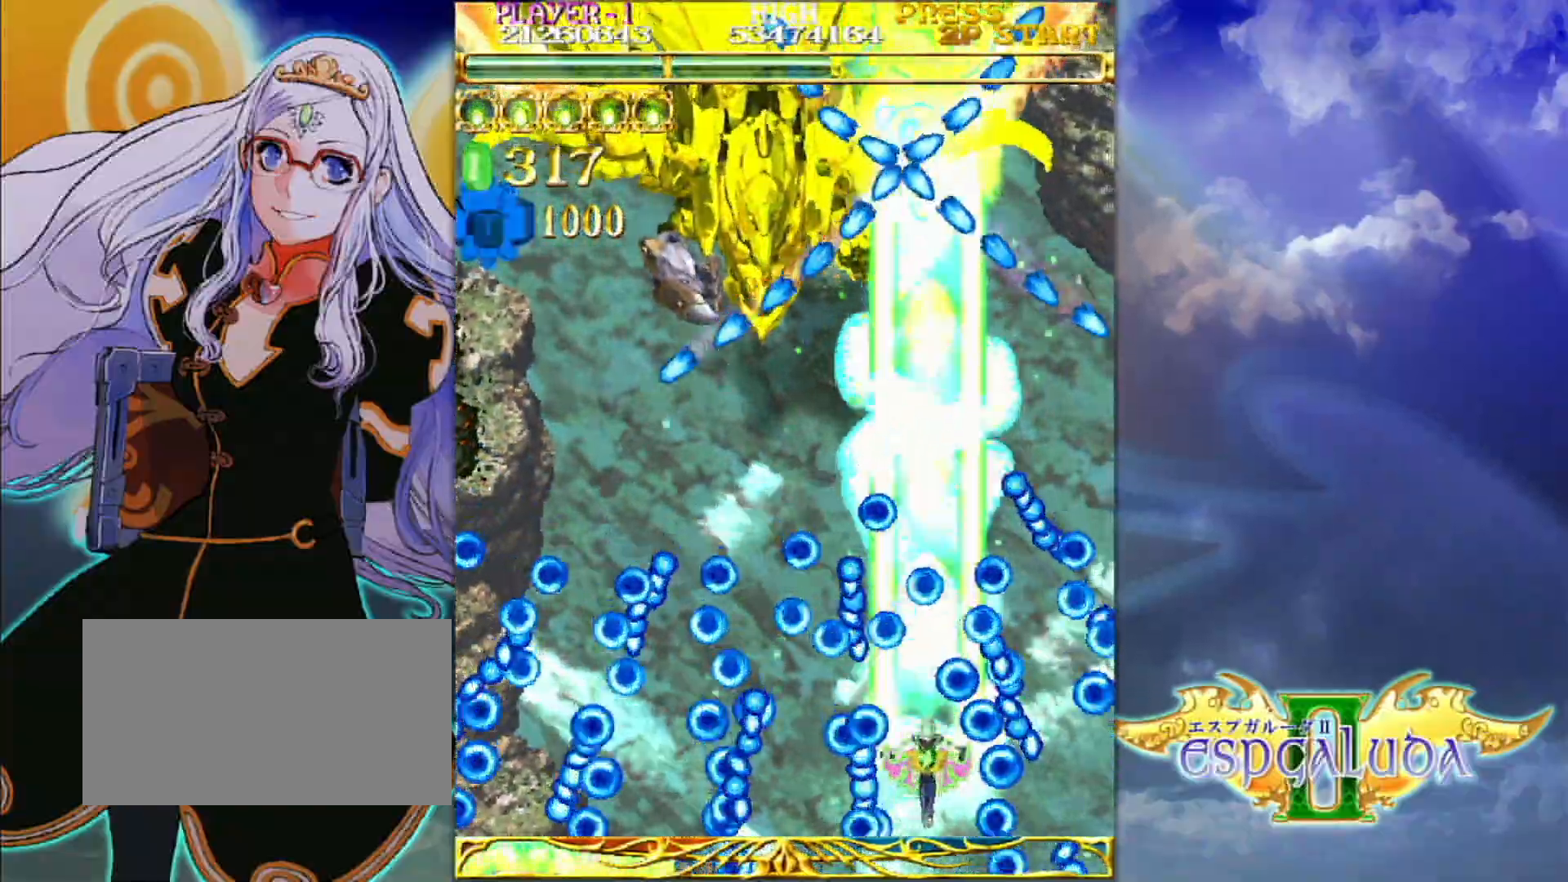
{"buttons": [], "left_stick": "center", "events": [[283, "left_stick", "up-right"], [367, "left_stick", "center"]]}
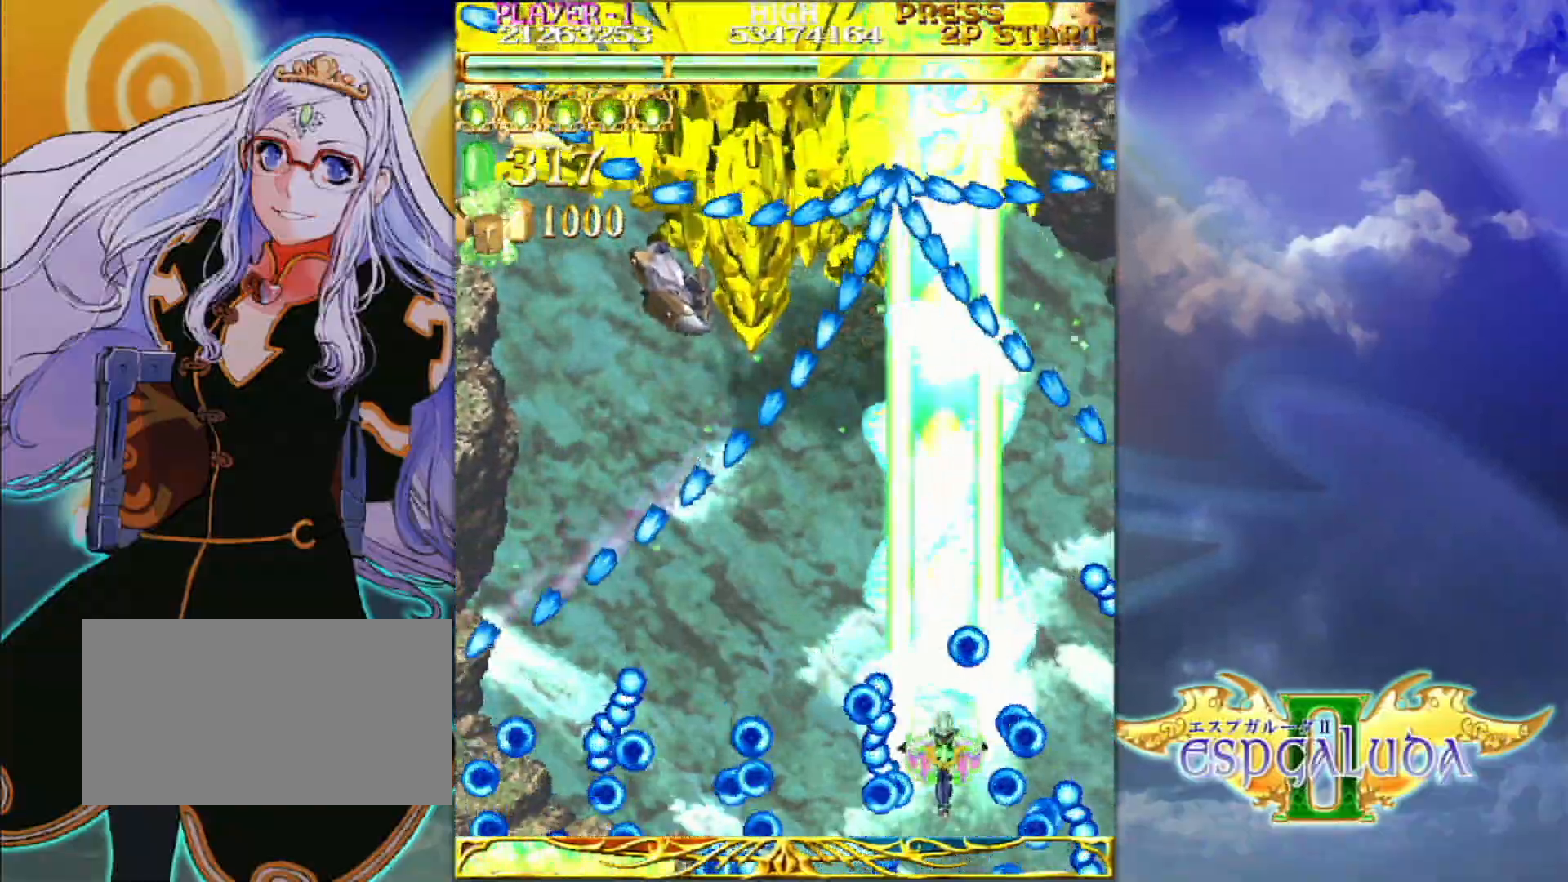
{"buttons": [], "left_stick": "center", "events": [[267, "left_stick", "up-right"], [367, "left_stick", "center"]]}
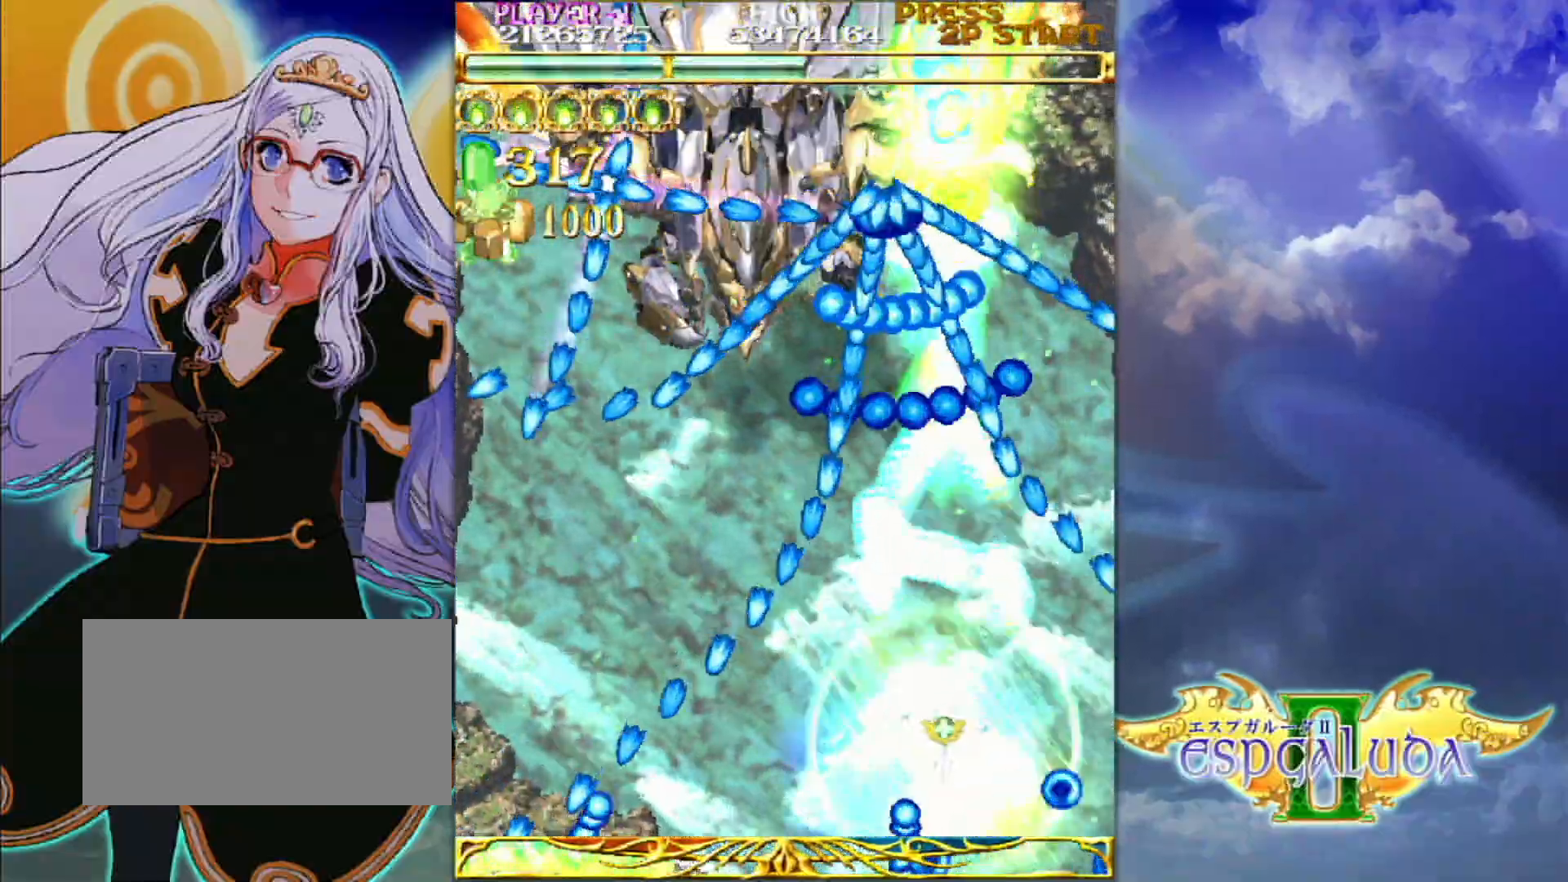
{"buttons": [], "left_stick": "center", "events": [[200, "left_stick", "left"], [300, "left_stick", "center"]]}
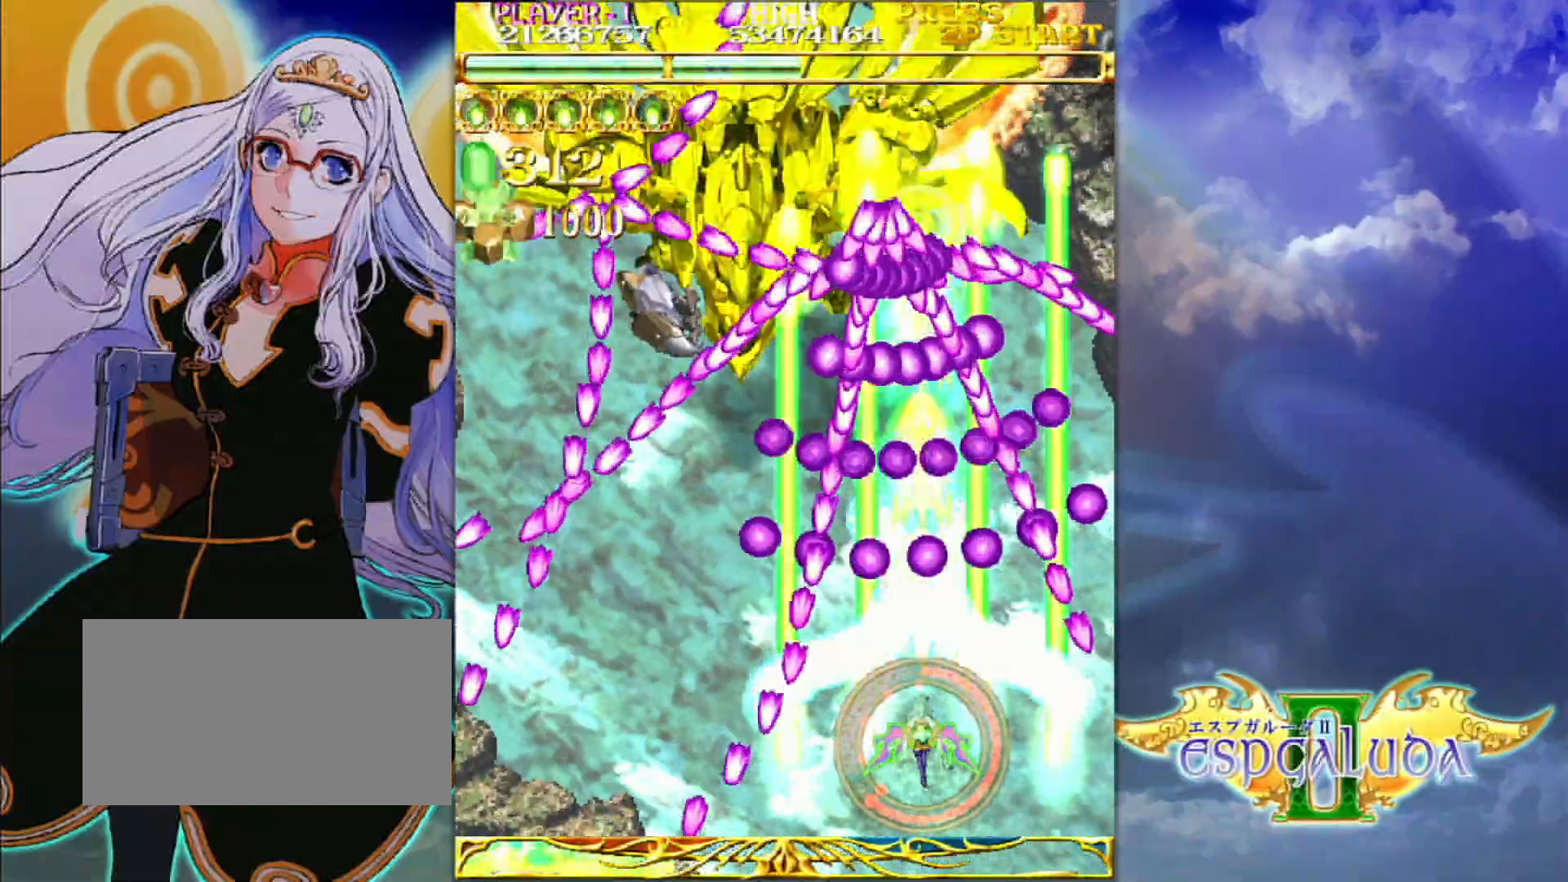
{"buttons": [], "left_stick": "down", "events": [[400, "left_stick", "down"]]}
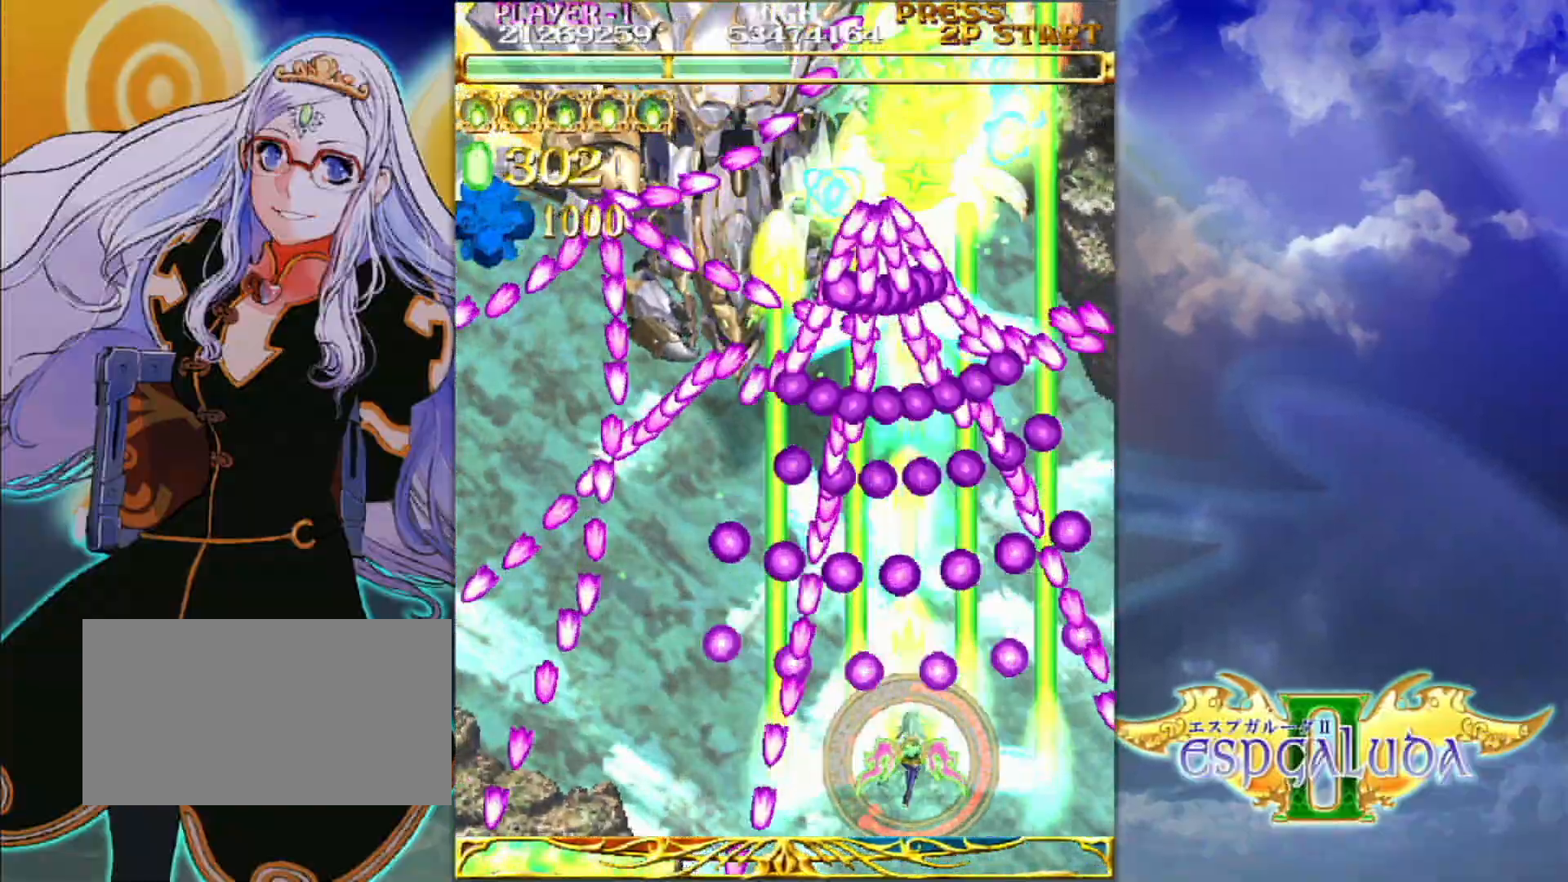
{"buttons": [], "left_stick": "center", "events": [[17, "left_stick", "center"], [183, "left_stick", "down"], [300, "left_stick", "left"], [350, "left_stick", "center"]]}
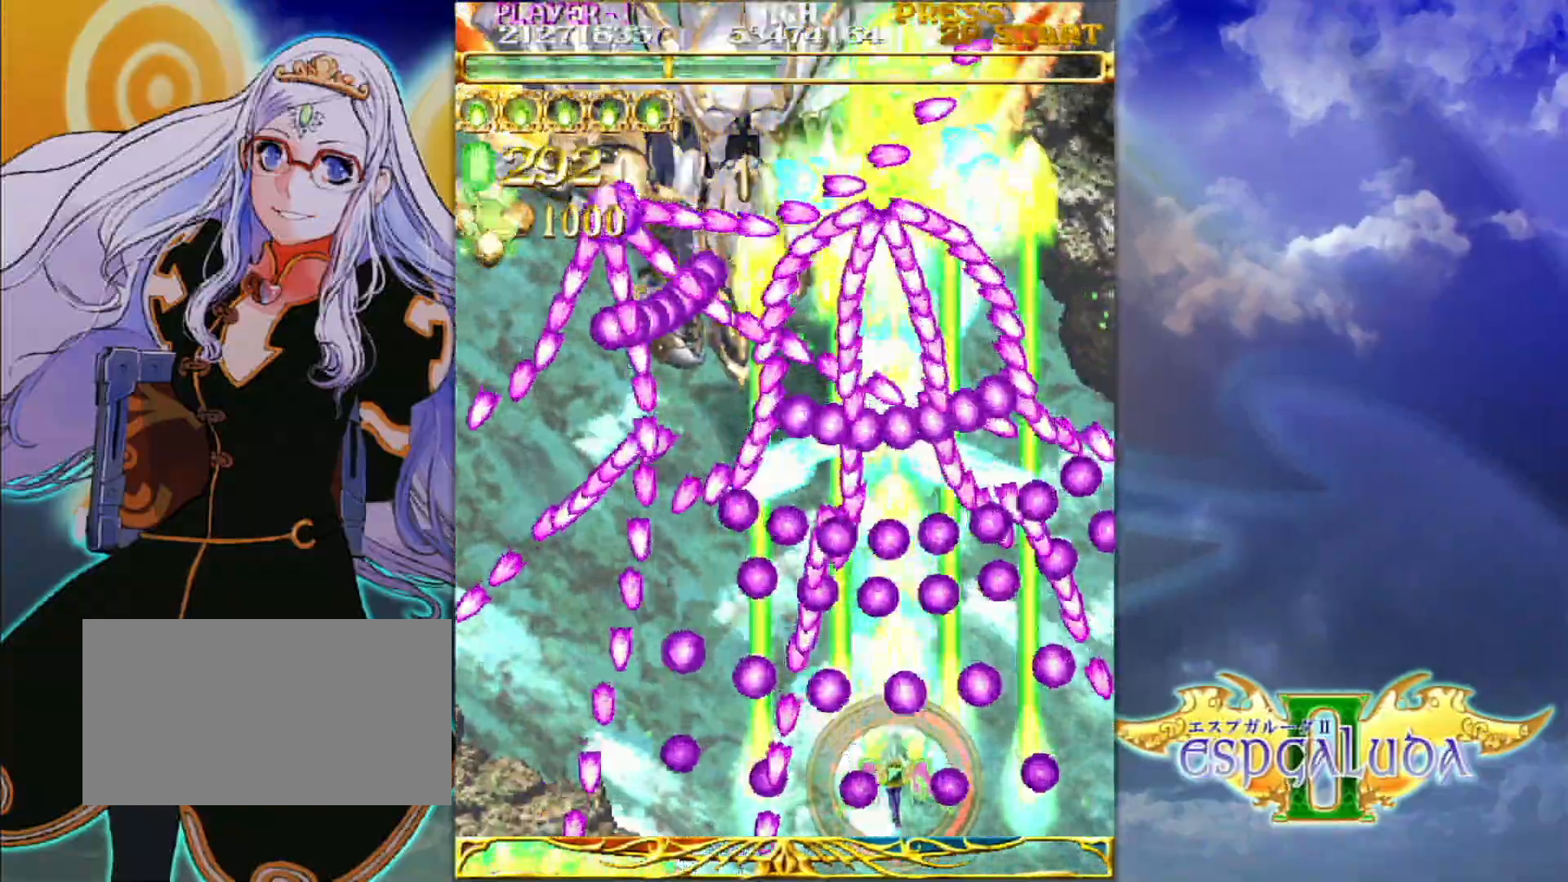
{"buttons": [], "left_stick": "center", "events": [[183, "left_stick", "down-left"], [350, "left_stick", "center"]]}
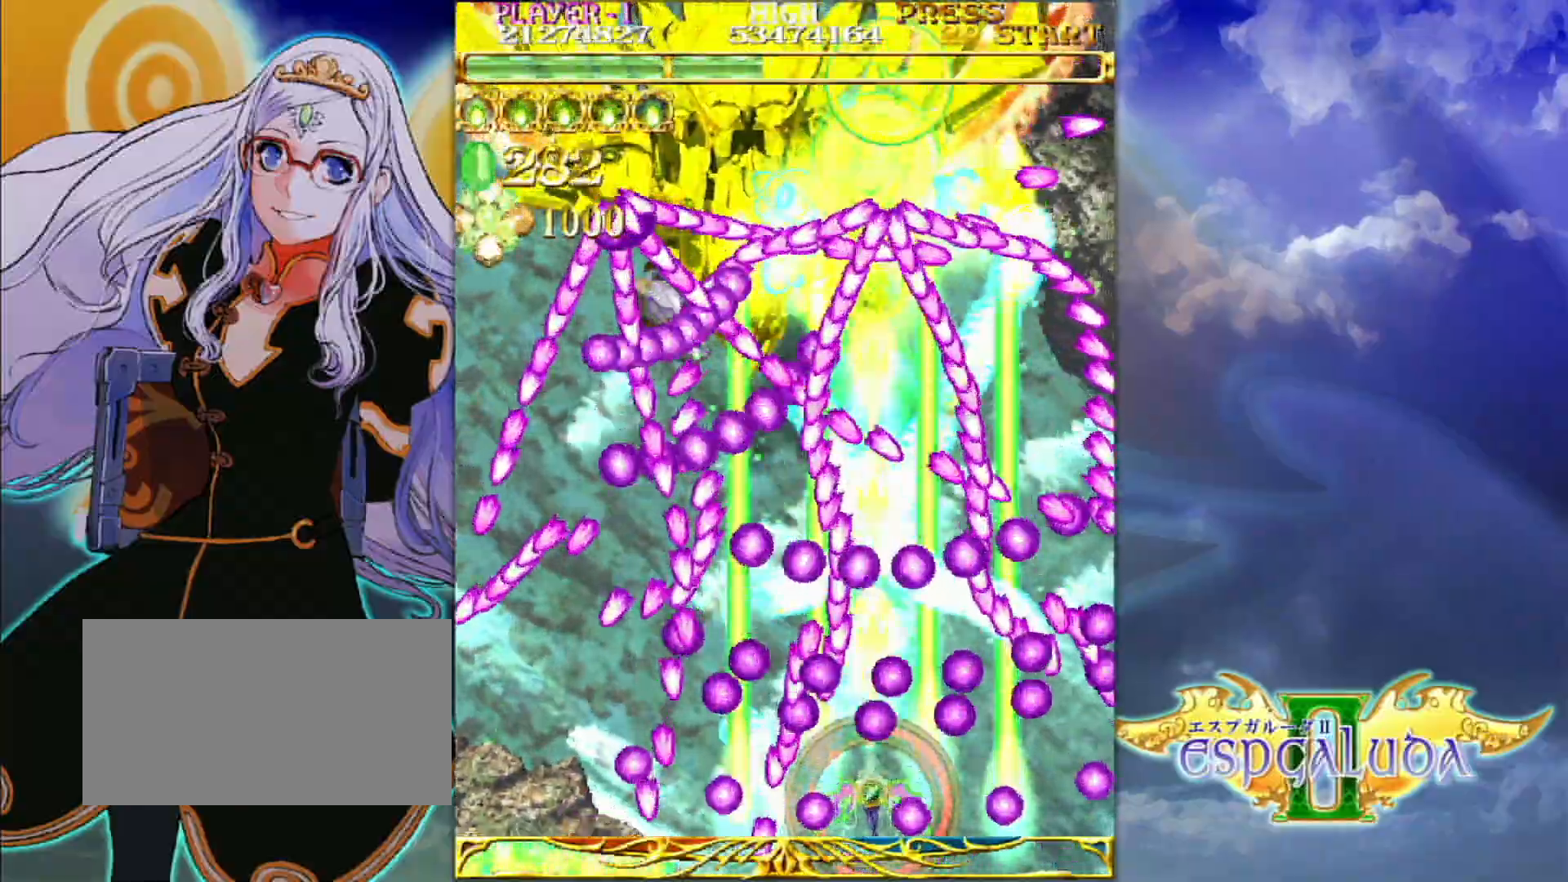
{"buttons": [], "left_stick": "up-right", "events": [[67, "left_stick", "right"], [267, "left_stick", "center"], [500, "left_stick", "up-right"]]}
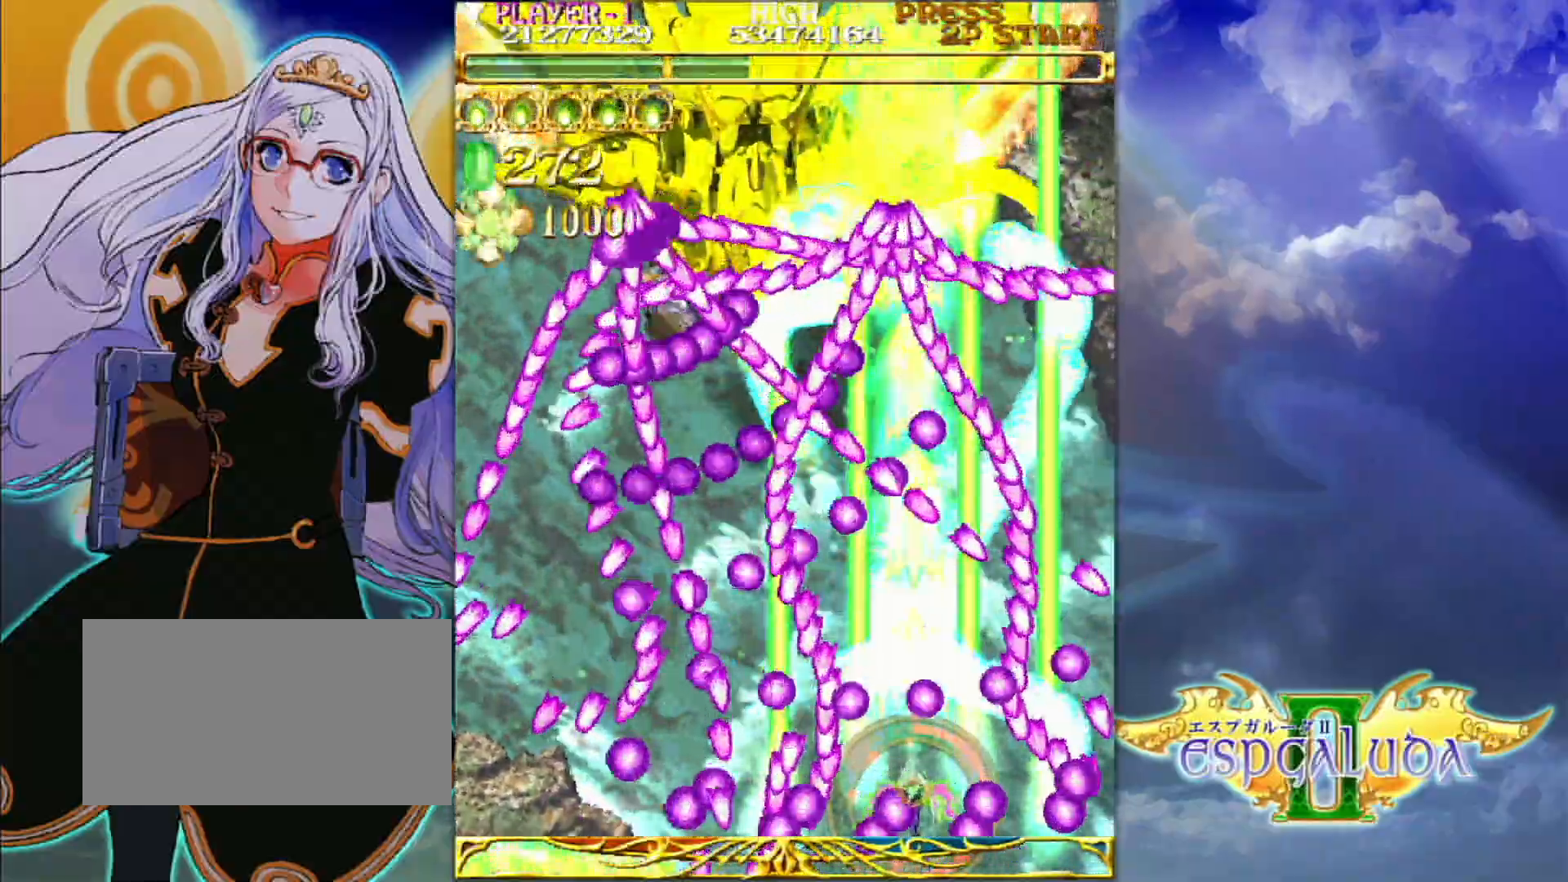
{"buttons": [], "left_stick": "left", "events": [[17, "left_stick", "up"], [117, "left_stick", "left"], [250, "left_stick", "center"], [383, "left_stick", "up-right"], [500, "left_stick", "left"]]}
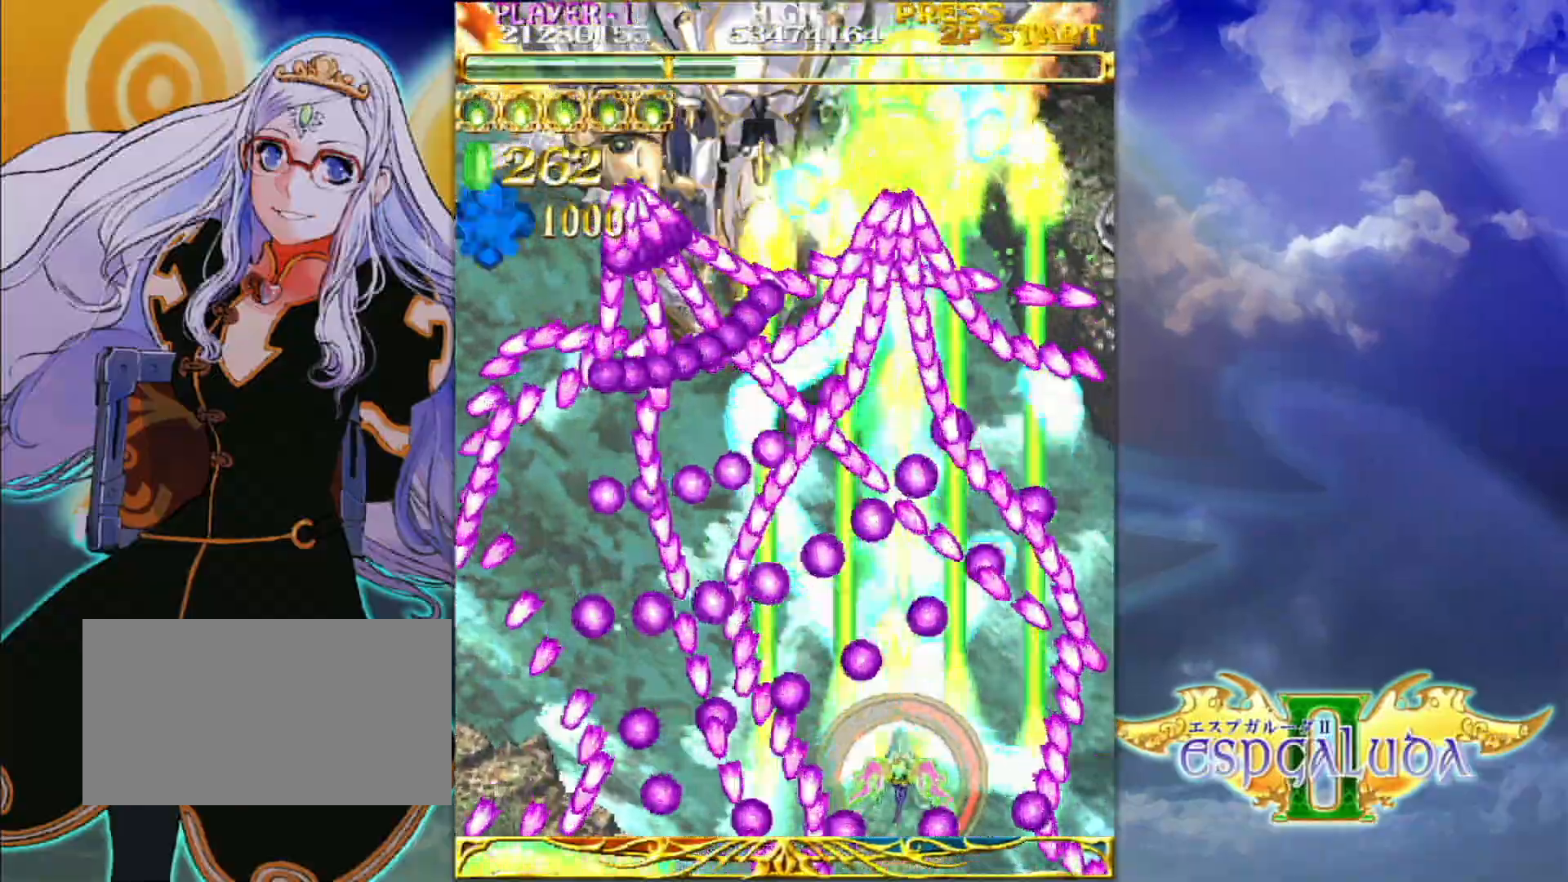
{"buttons": [], "left_stick": "down", "events": [[100, "left_stick", "center"], [317, "left_stick", "up"], [400, "left_stick", "left"], [467, "left_stick", "down"]]}
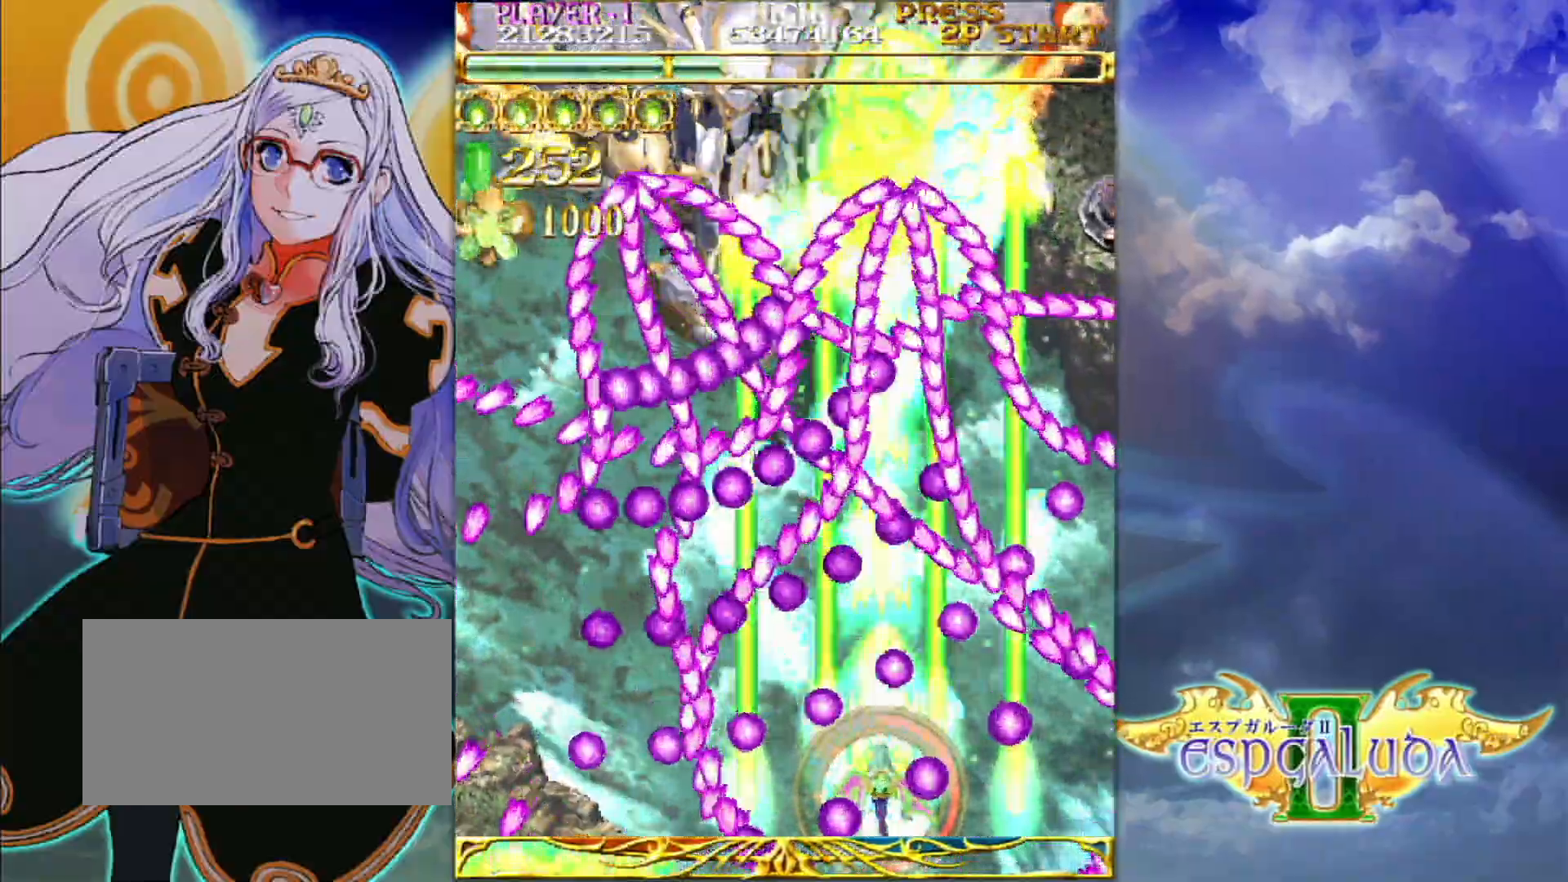
{"buttons": [], "left_stick": "down-left", "events": [[17, "left_stick", "right"], [167, "left_stick", "center"], [350, "left_stick", "up"], [450, "left_stick", "down-left"]]}
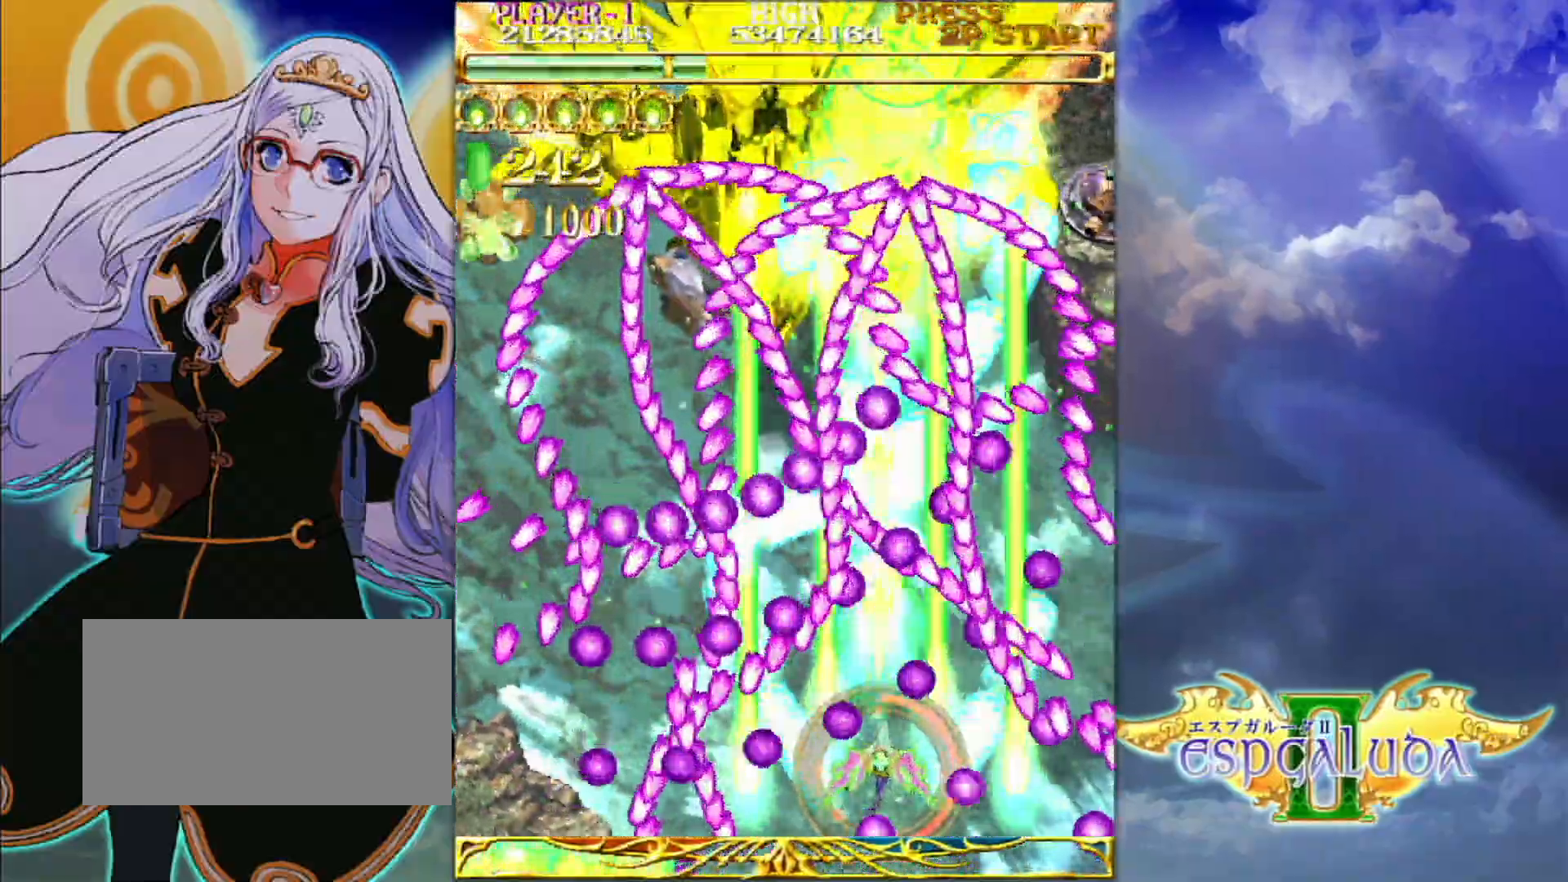
{"buttons": [], "left_stick": "right", "events": [[217, "left_stick", "center"], [367, "left_stick", "up"], [483, "left_stick", "right"]]}
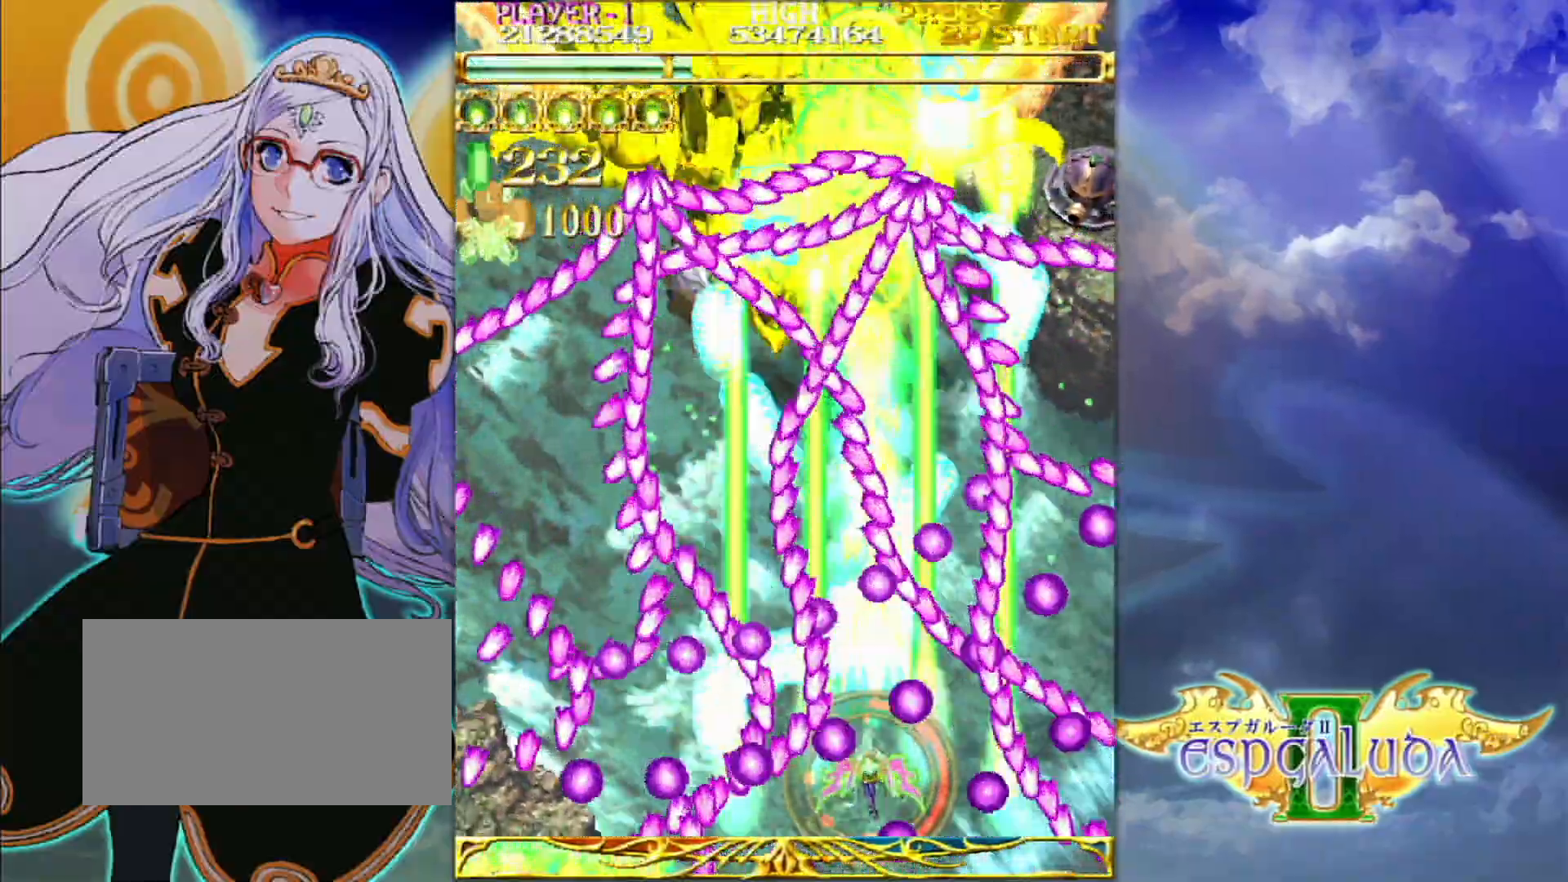
{"buttons": [], "left_stick": "up-right", "events": [[217, "left_stick", "center"], [467, "left_stick", "up-right"]]}
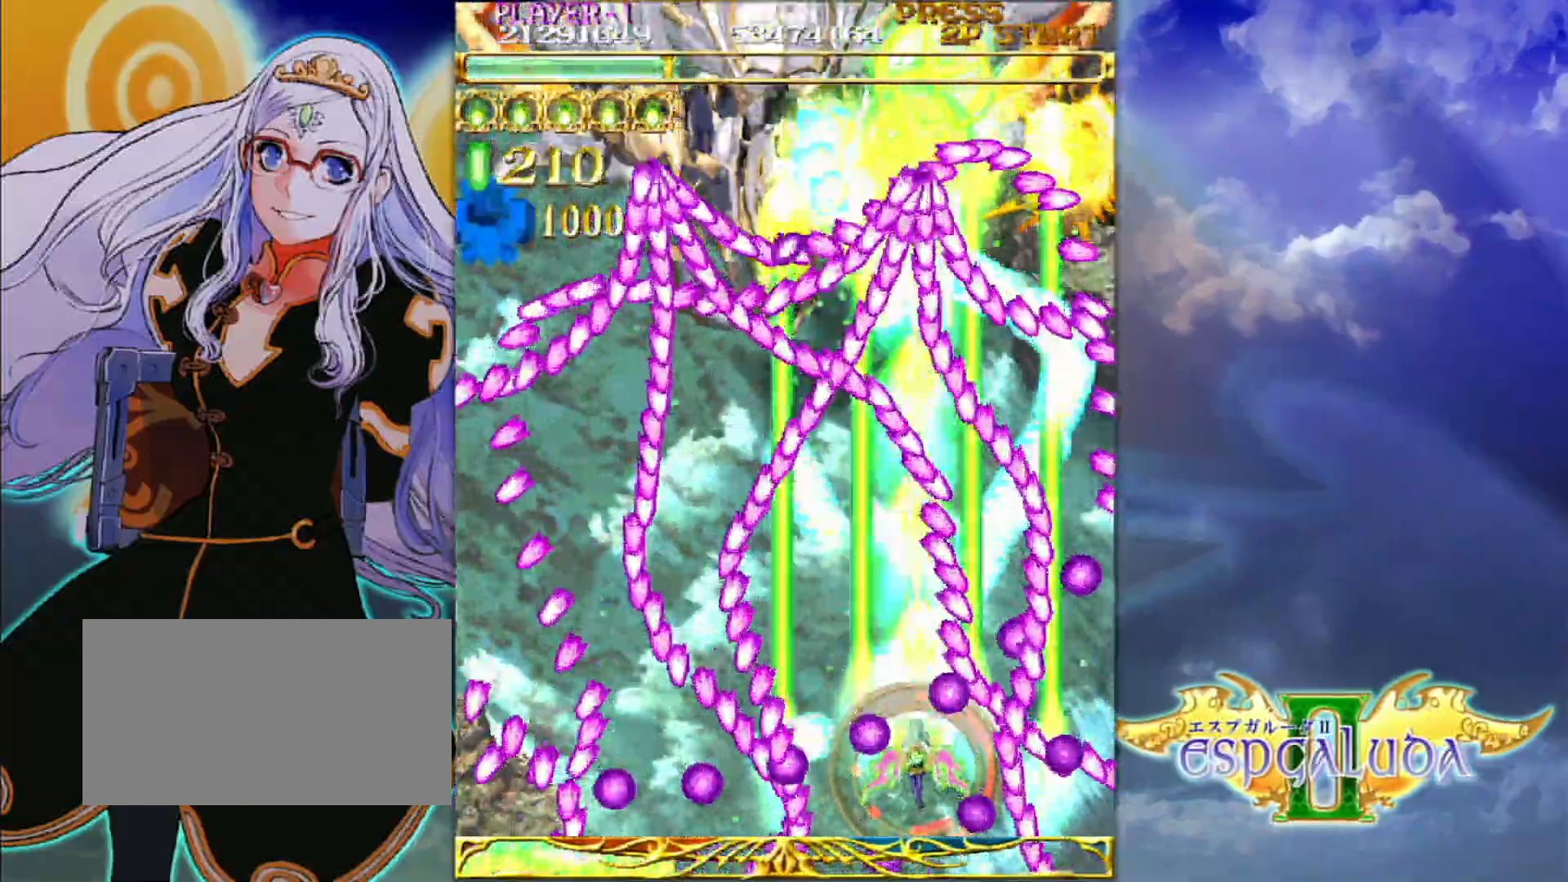
{"buttons": [], "left_stick": "up-left", "events": [[167, "left_stick", "up-left"], [267, "left_stick", "down-left"], [450, "left_stick", "up-left"]]}
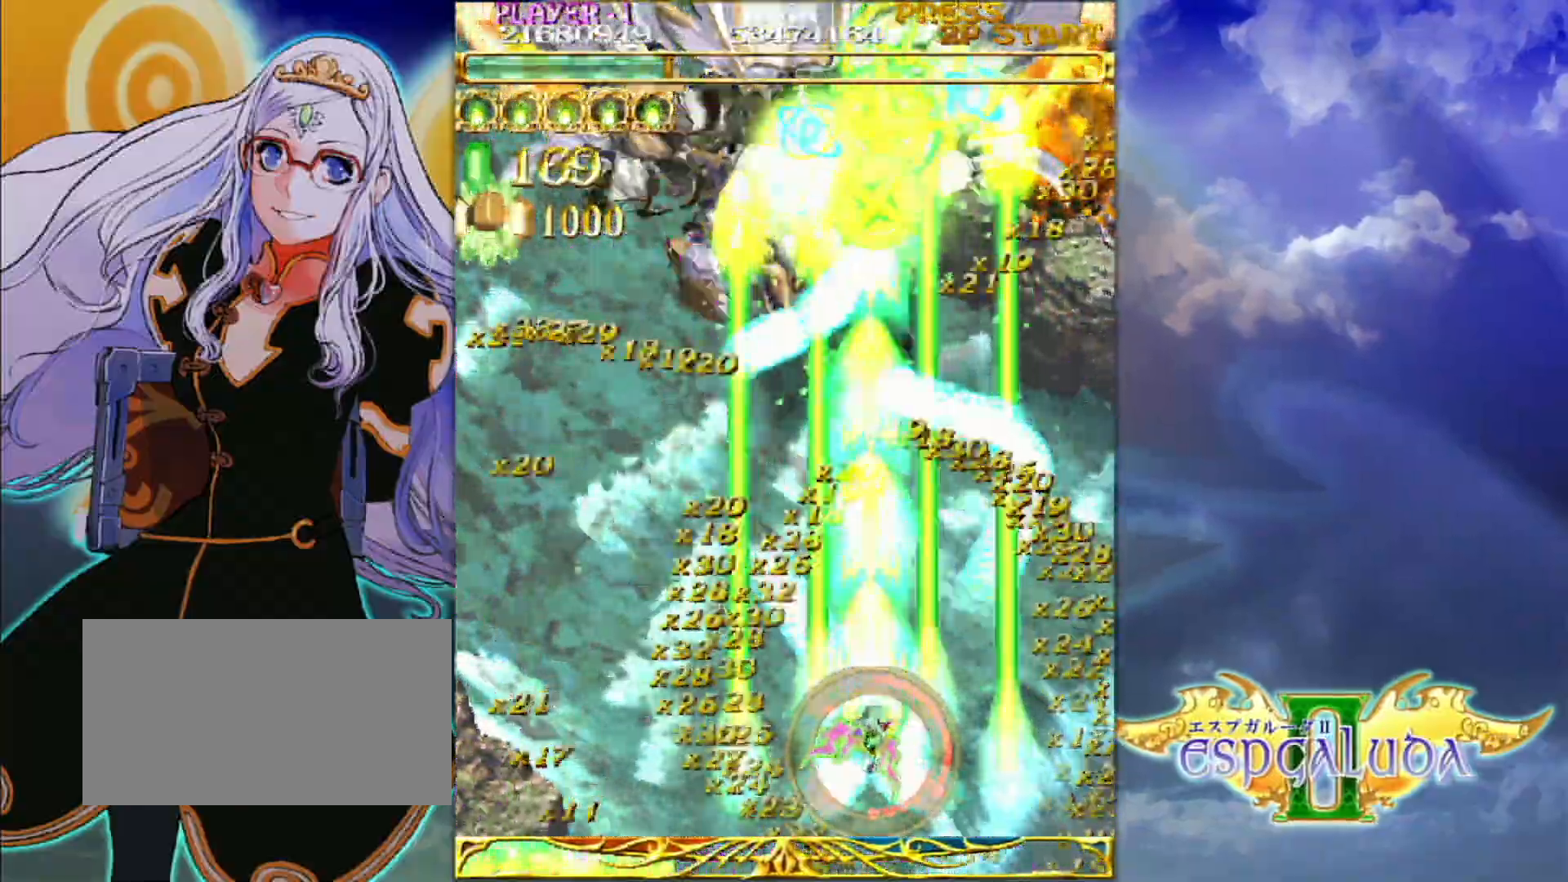
{"buttons": [], "left_stick": "down-left", "events": [[33, "left_stick", "center"], [417, "left_stick", "down"], [467, "left_stick", "down-left"]]}
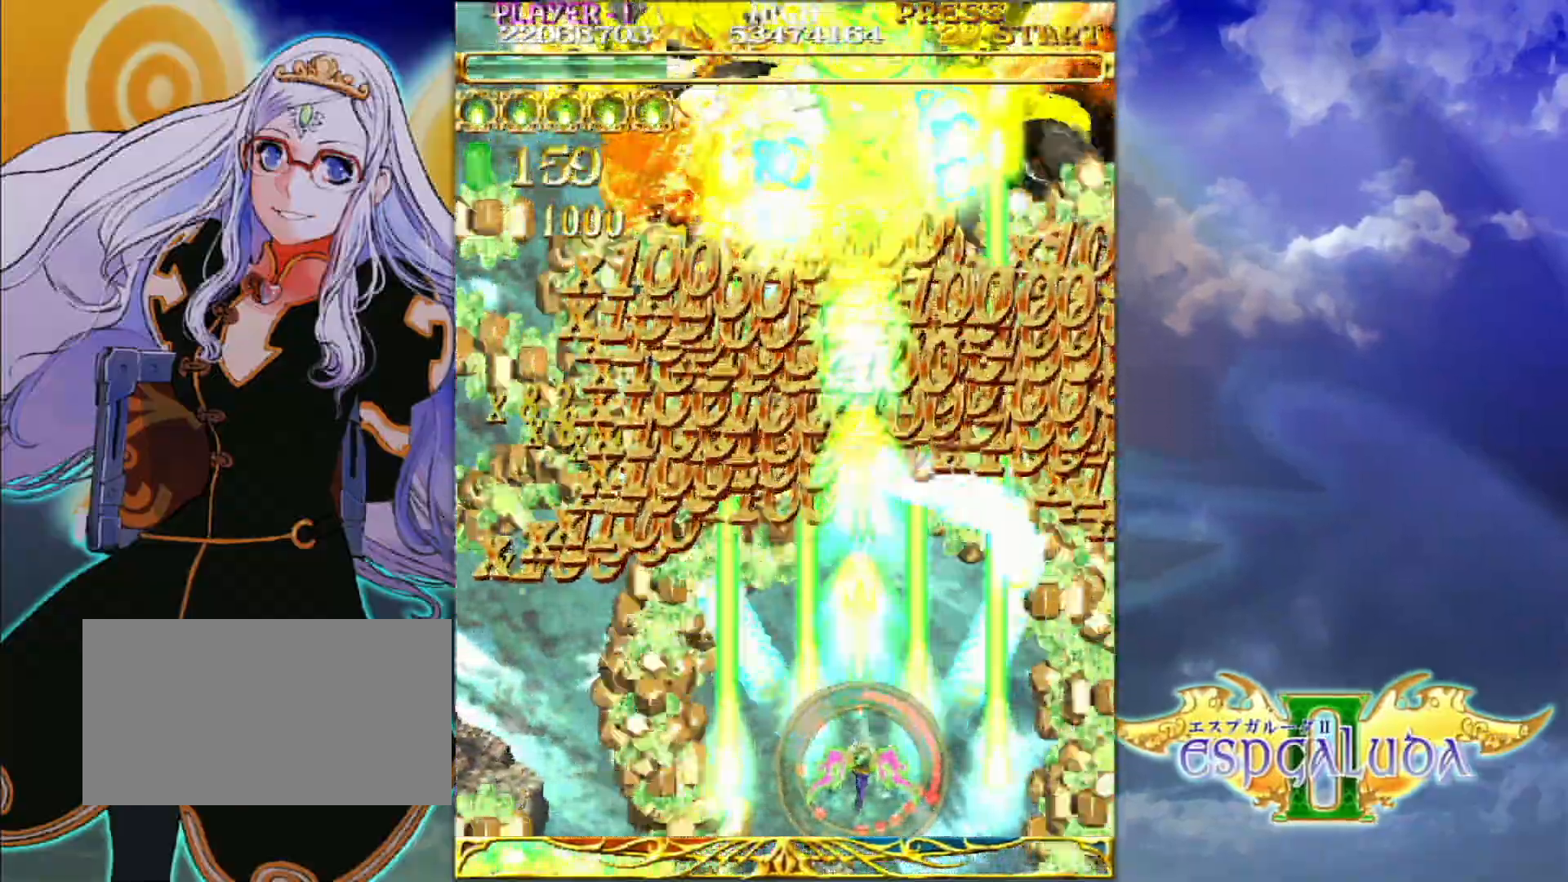
{"buttons": [], "left_stick": "center", "events": [[150, "left_stick", "left"], [317, "left_stick", "center"]]}
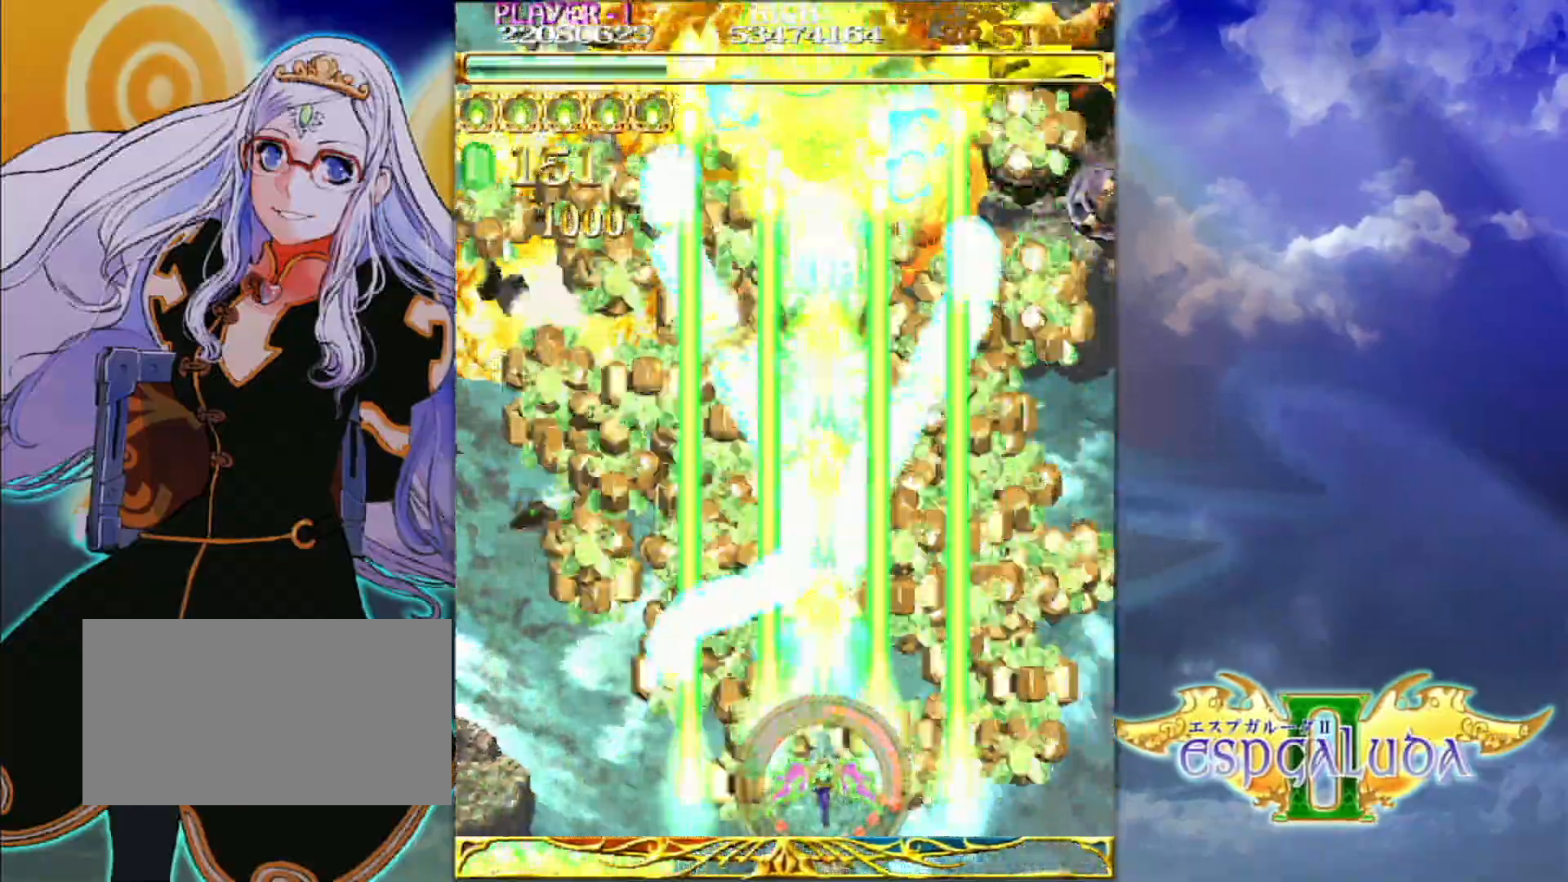
{"buttons": [], "left_stick": "left", "events": [[333, "left_stick", "up-left"], [450, "left_stick", "left"]]}
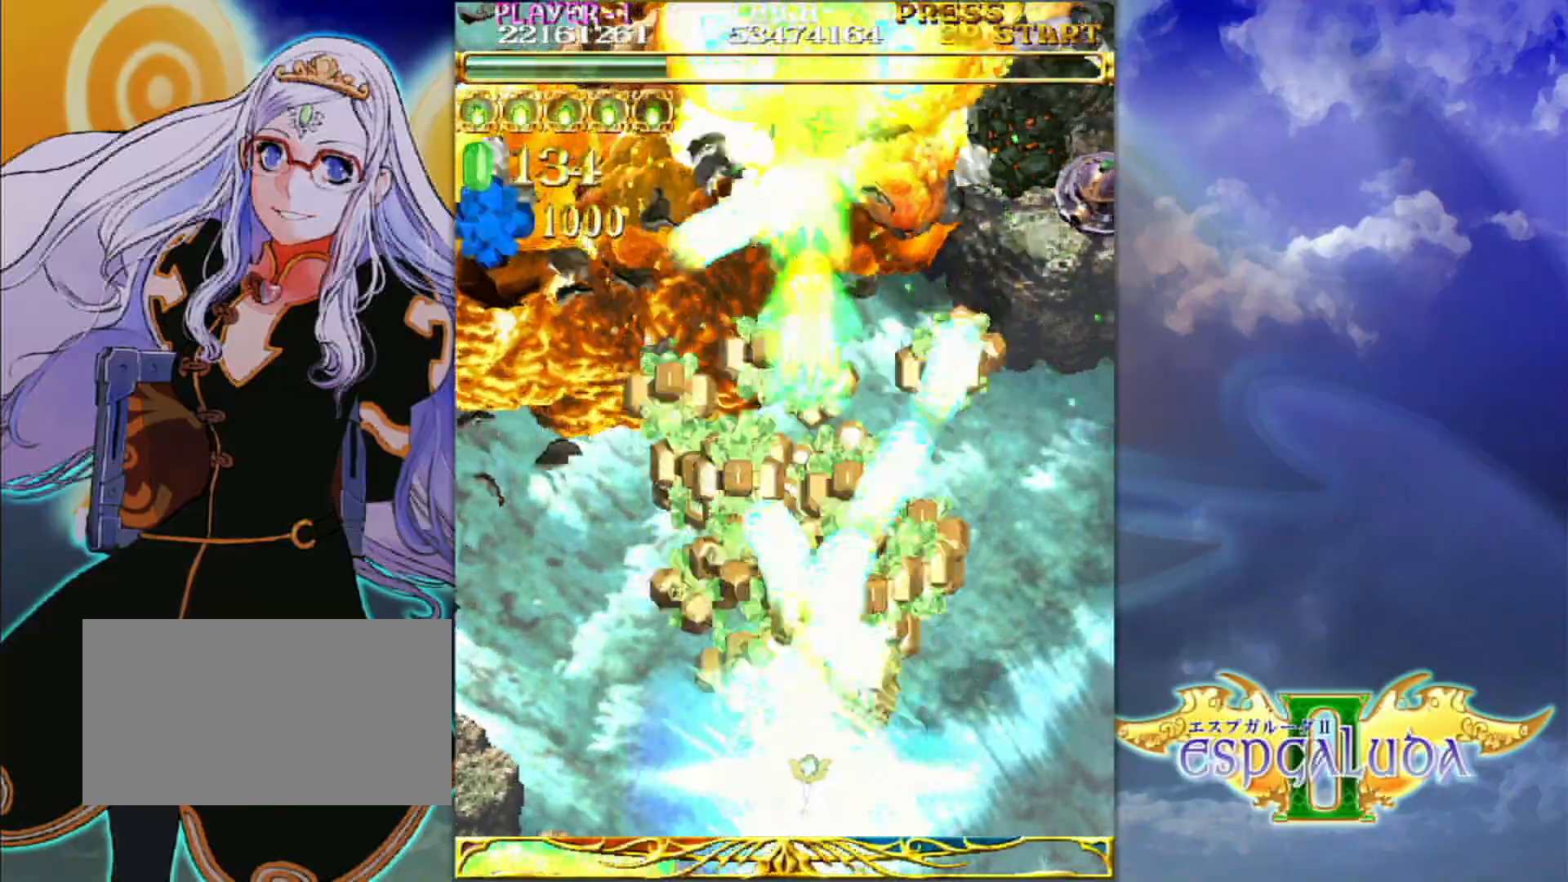
{"buttons": [], "left_stick": "right", "events": [[17, "left_stick", "up-left"], [317, "left_stick", "down-left"], [433, "left_stick", "right"]]}
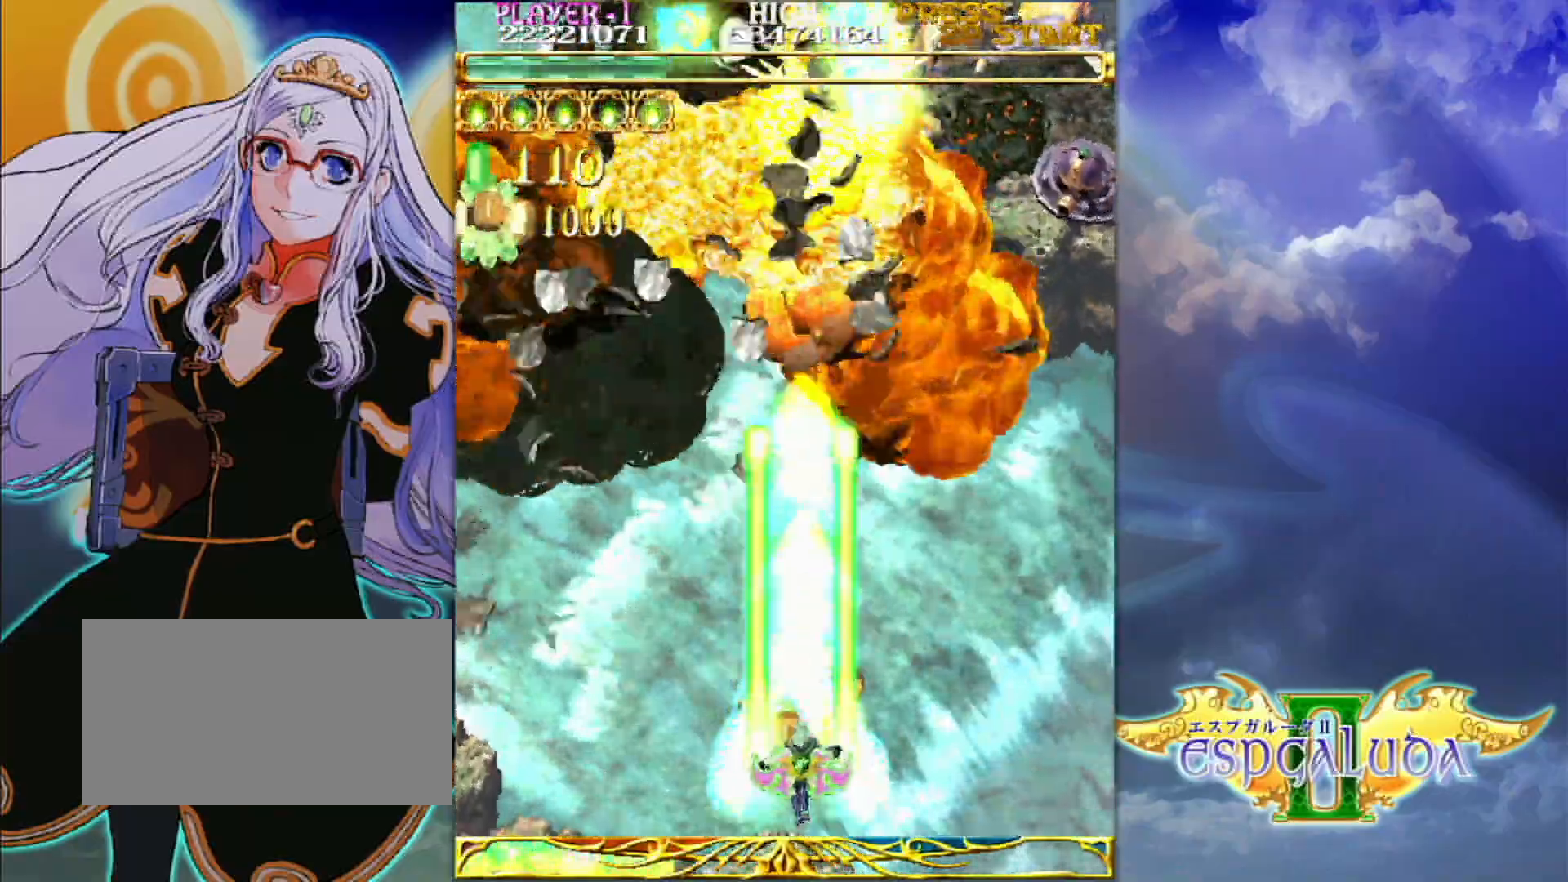
{"buttons": [], "left_stick": "right", "events": []}
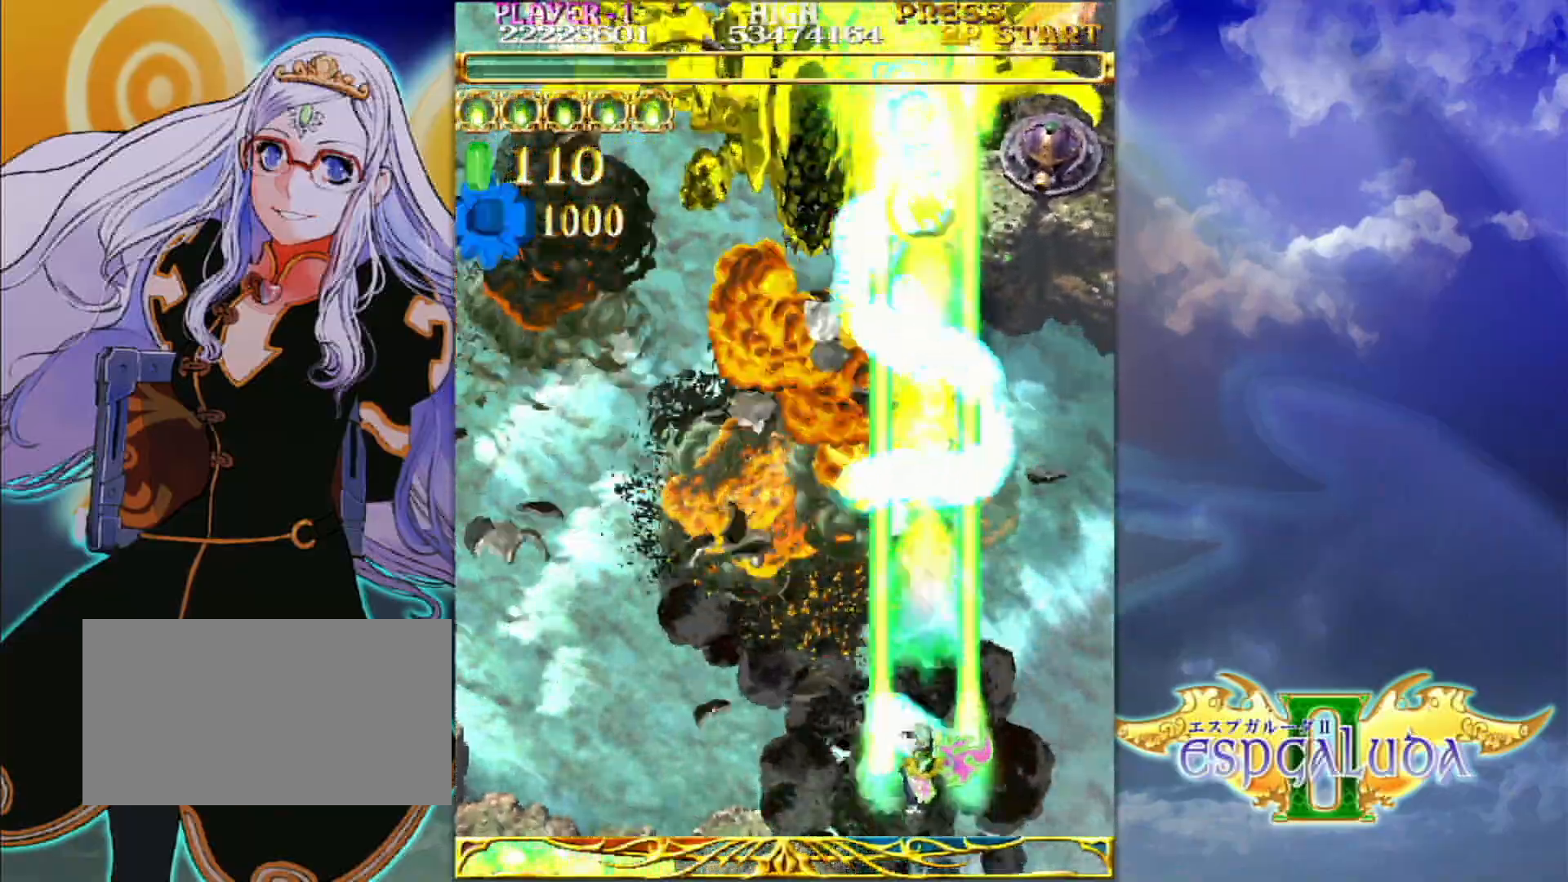
{"buttons": [], "left_stick": "left", "events": [[283, "left_stick", "left"]]}
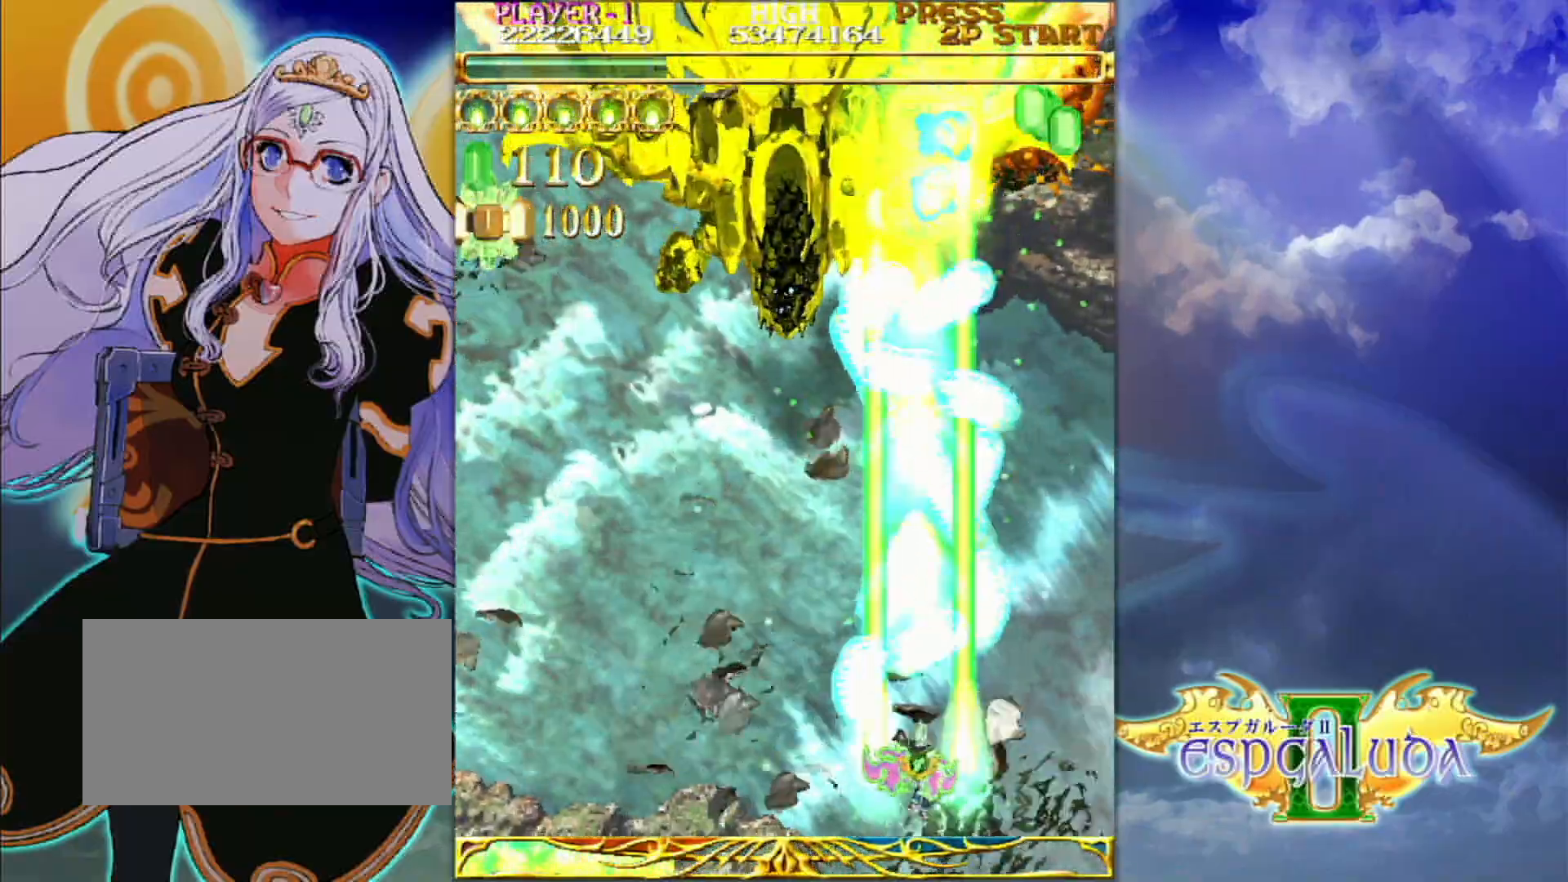
{"buttons": [], "left_stick": "left", "events": []}